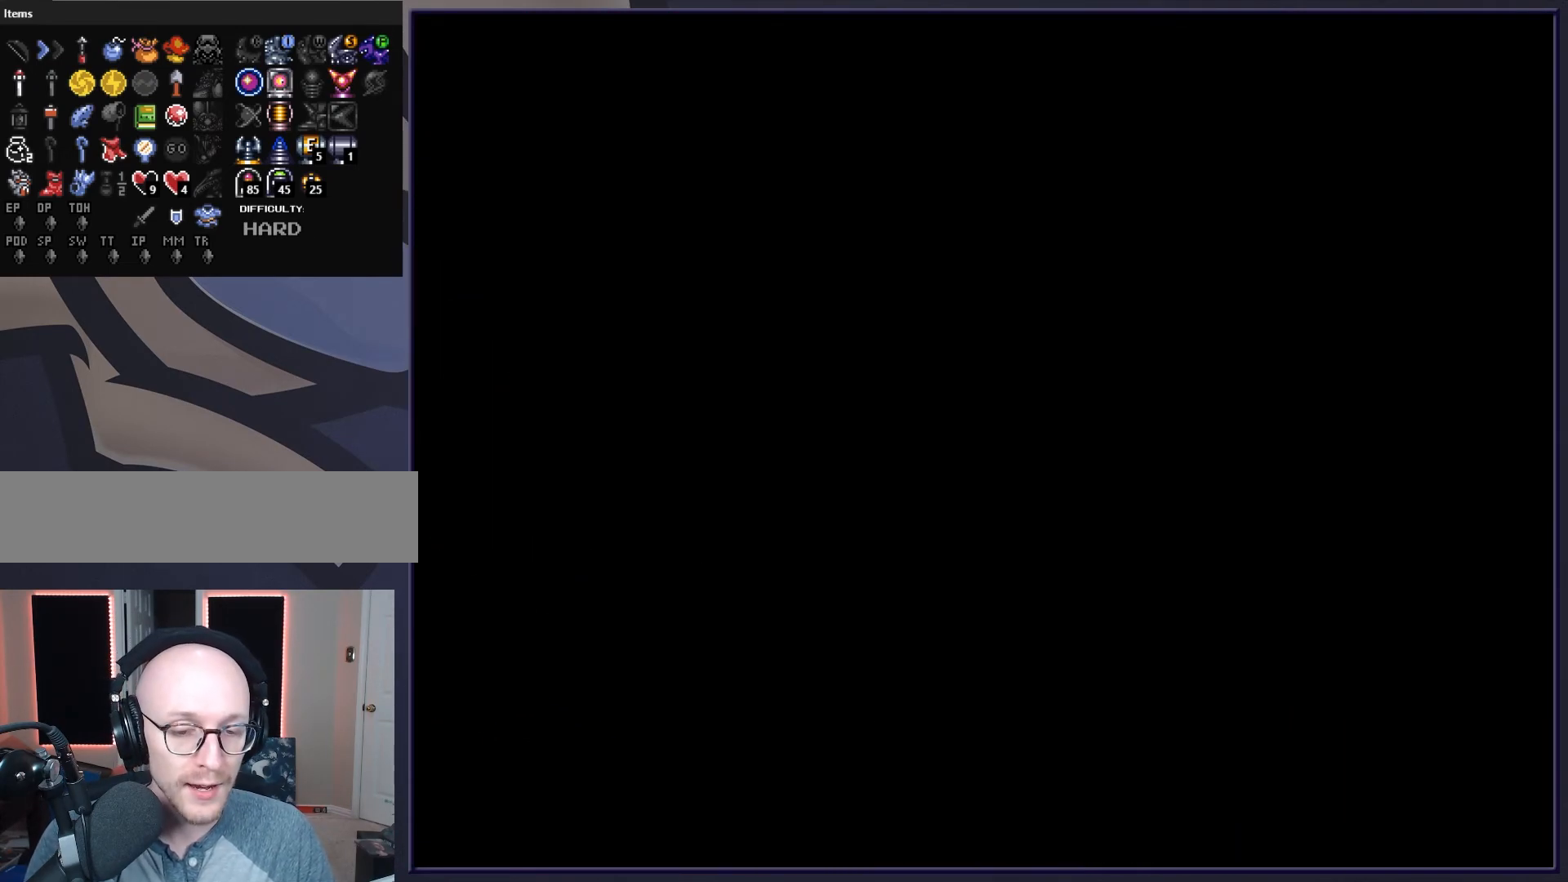
Gameplay with a controller (Nintendo layout); each line is a JSON object with the inputs held at the frame after it. "events" lists button and stick changes between this image and that frame as [ms after this image, input, new state], when the widget could be followed in between. Not read: L3 R3.
{"buttons": ["DPAD_UP"], "events": [[233, "DPAD_LEFT", "down"], [300, "DPAD_UP", "down"], [450, "DPAD_LEFT", "up"]]}
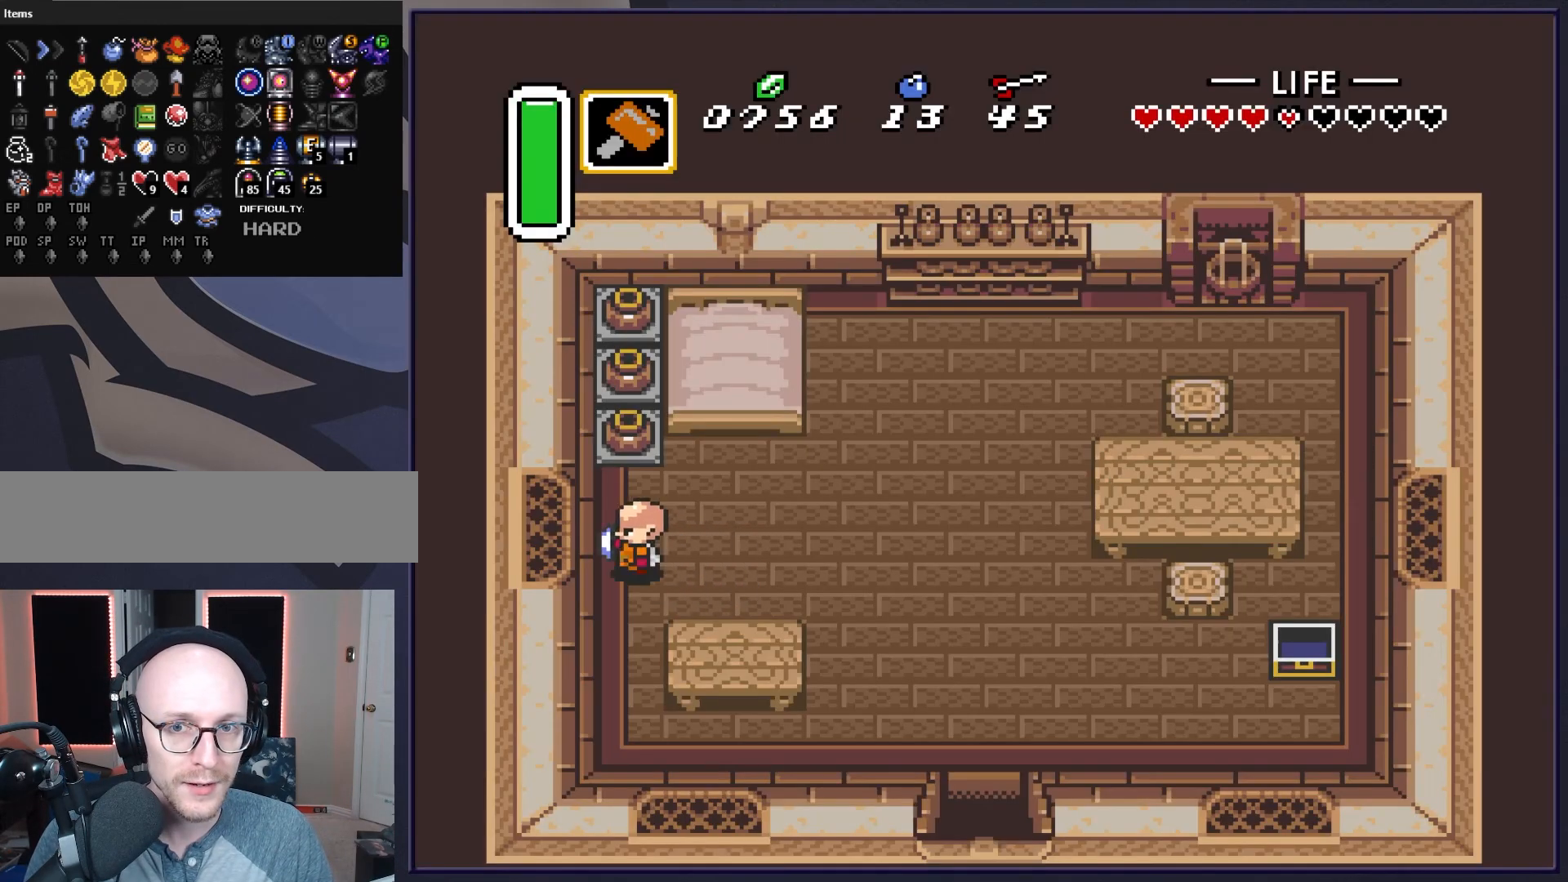
{"buttons": ["DPAD_UP"], "events": [[150, "A", "down"], [200, "DPAD_UP", "up"], [300, "A", "up"], [433, "DPAD_UP", "down"]]}
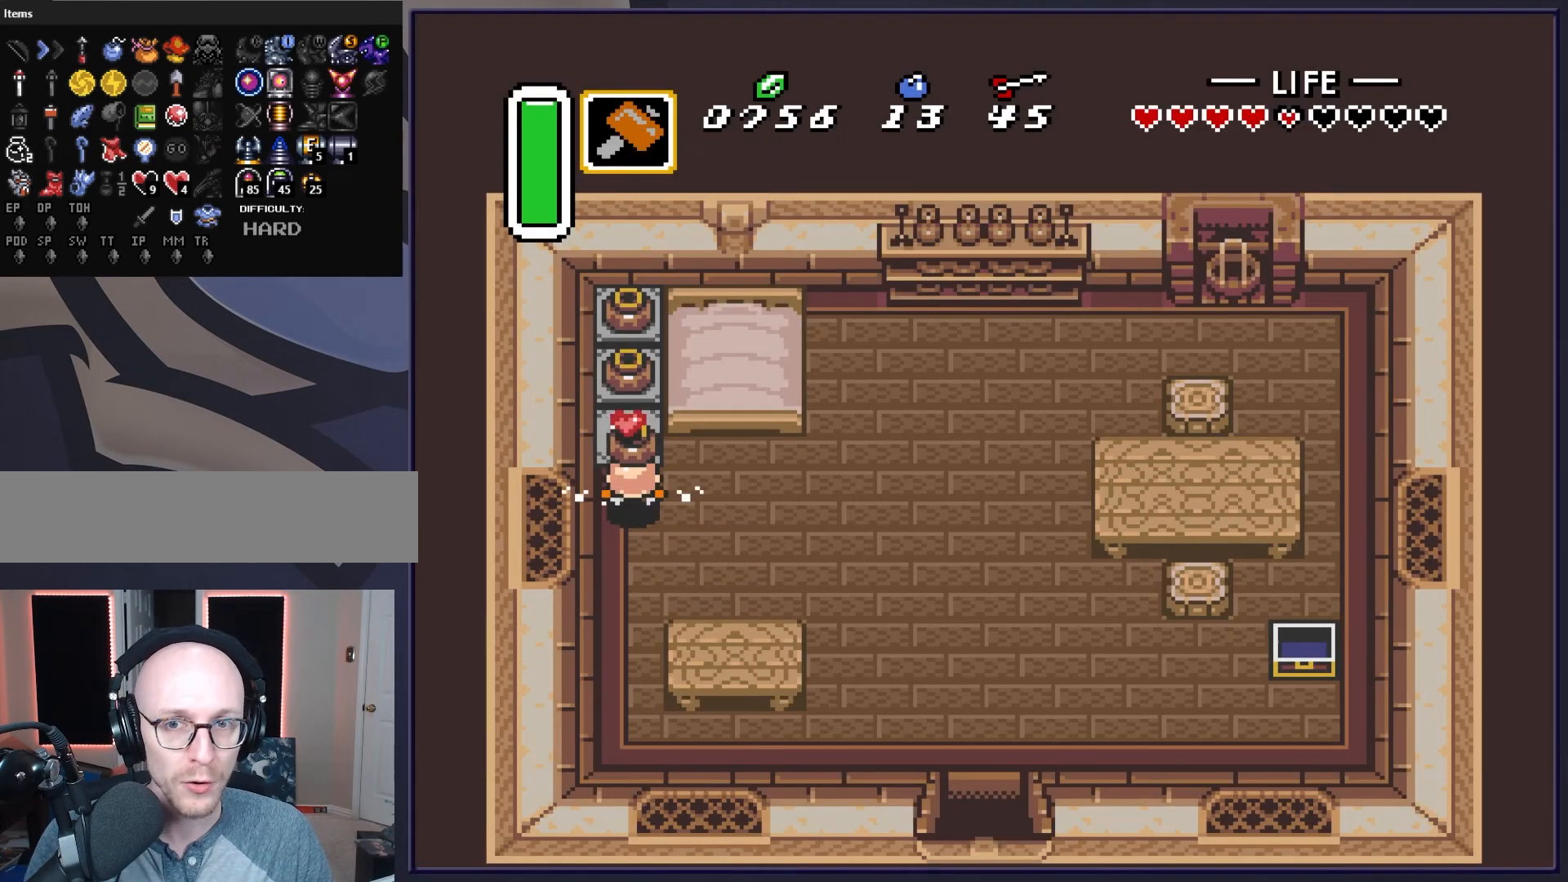
{"buttons": ["A"], "events": [[100, "A", "down"], [250, "A", "up"], [250, "DPAD_UP", "up"], [400, "A", "down"]]}
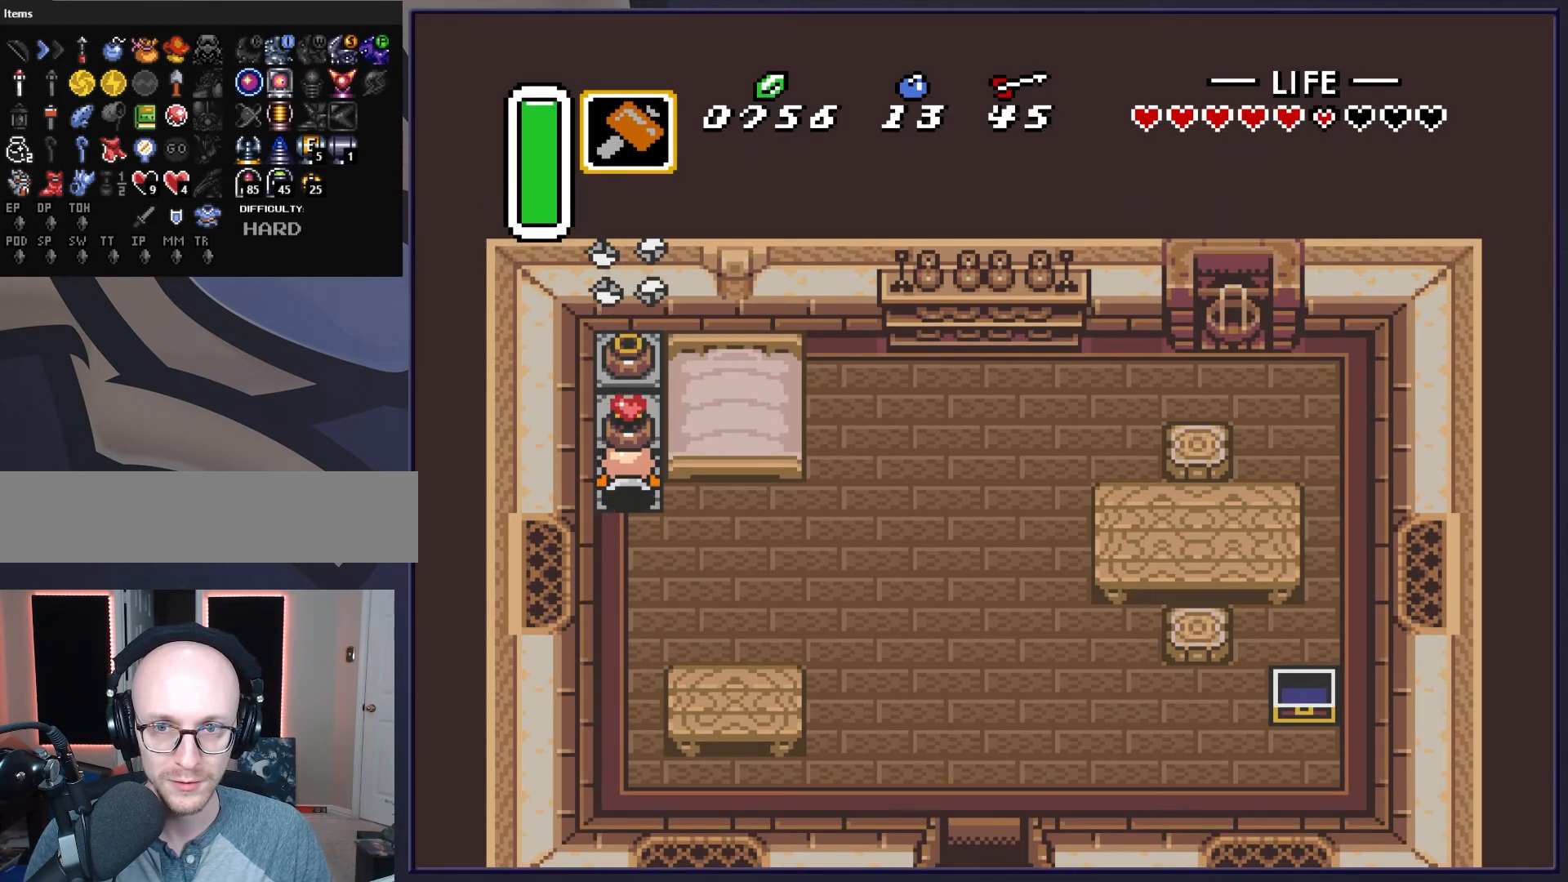
{"buttons": ["DPAD_DOWN"], "events": [[33, "A", "up"], [33, "DPAD_DOWN", "down"]]}
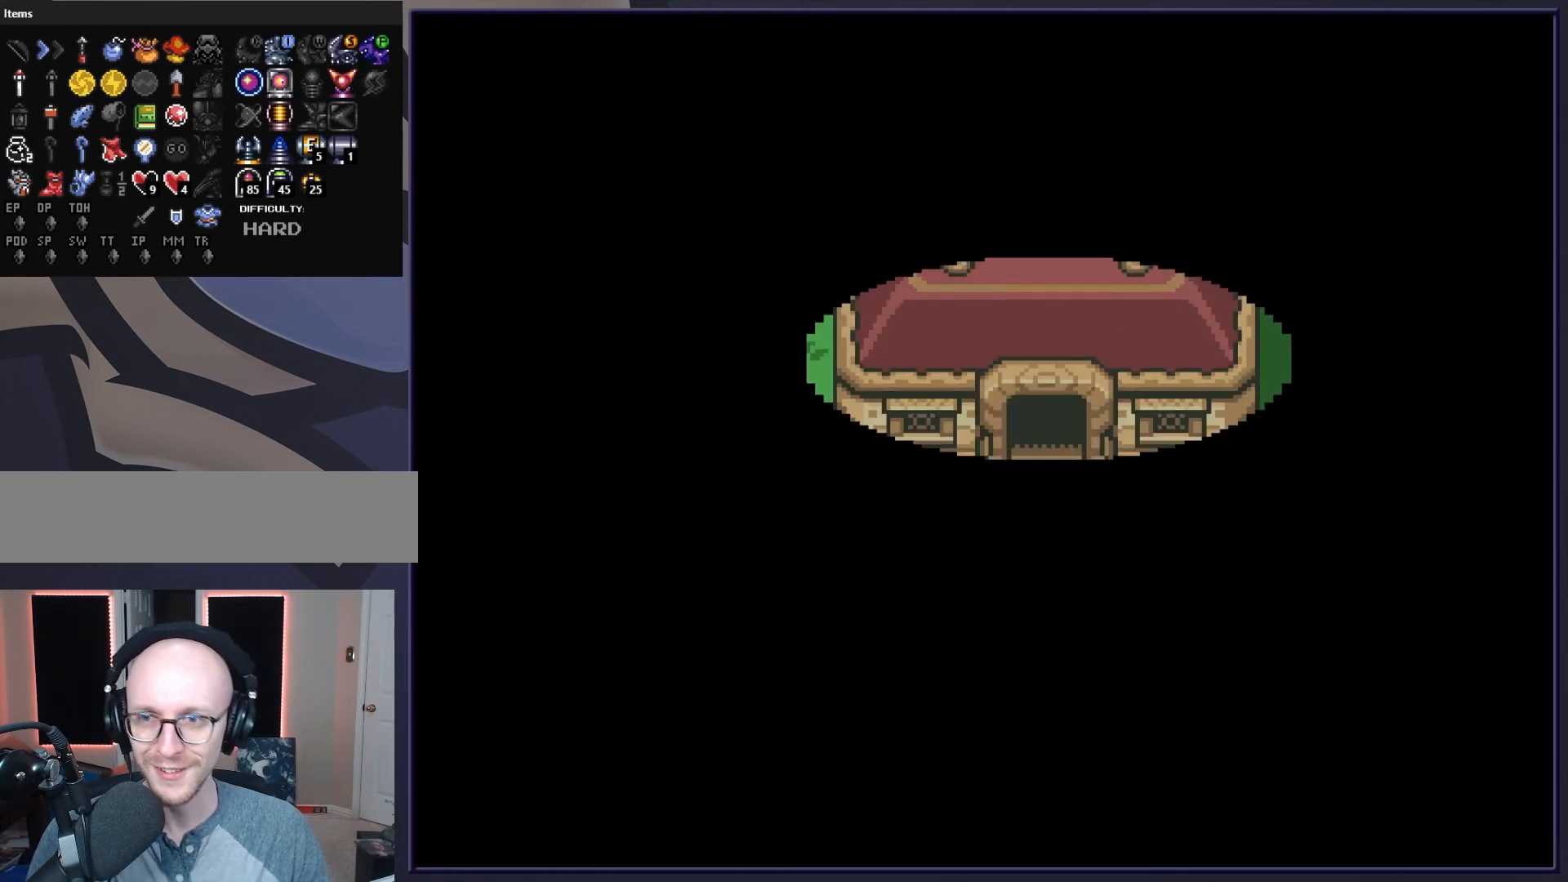
{"buttons": ["DPAD_DOWN"], "events": []}
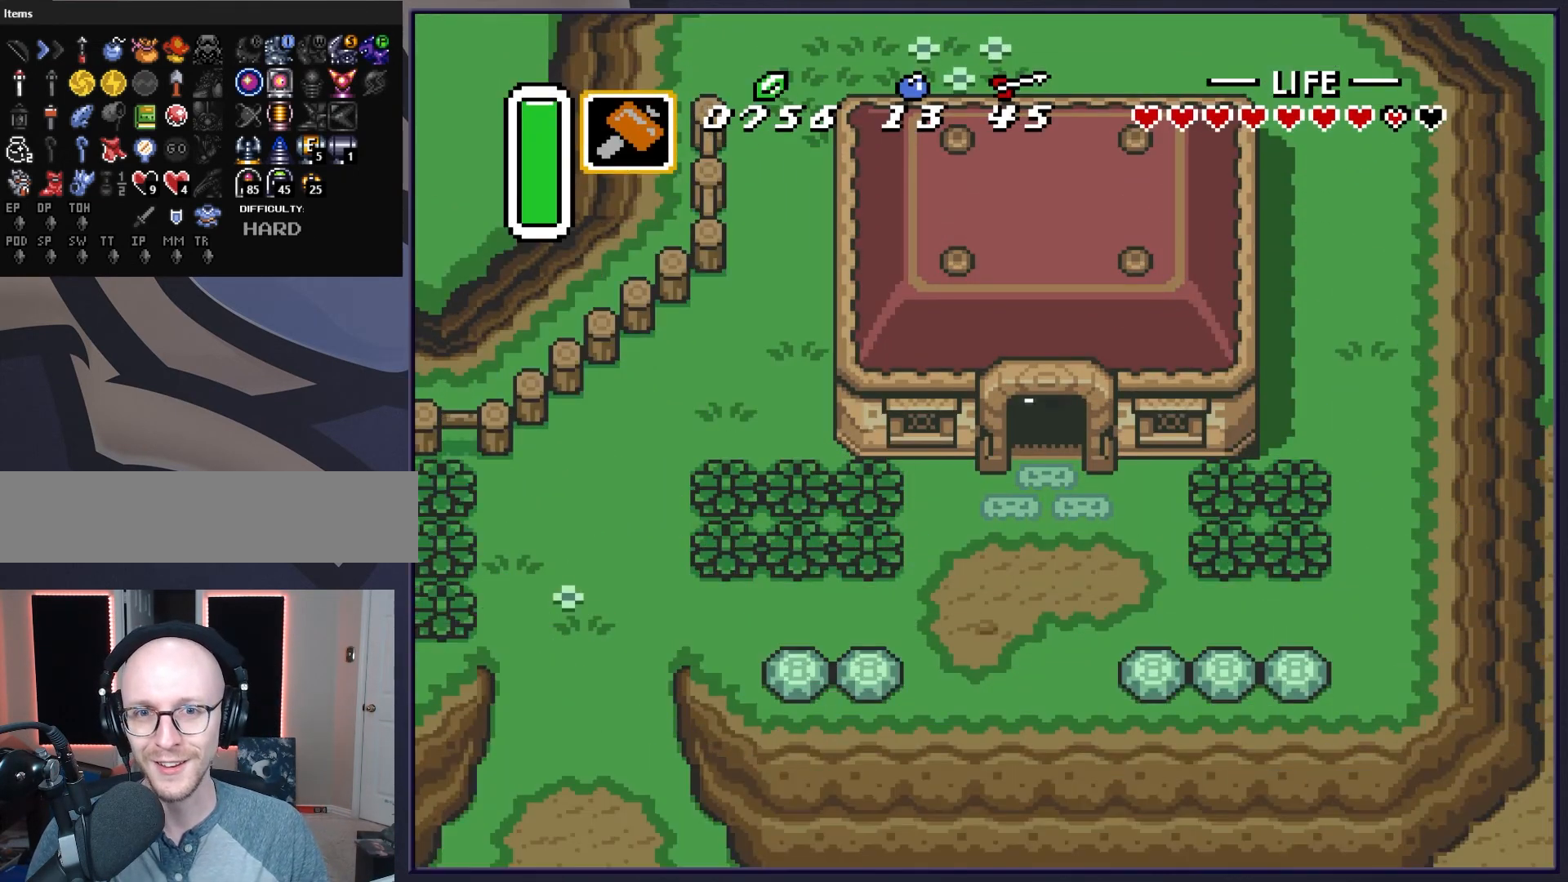
{"buttons": ["DPAD_DOWN"], "events": []}
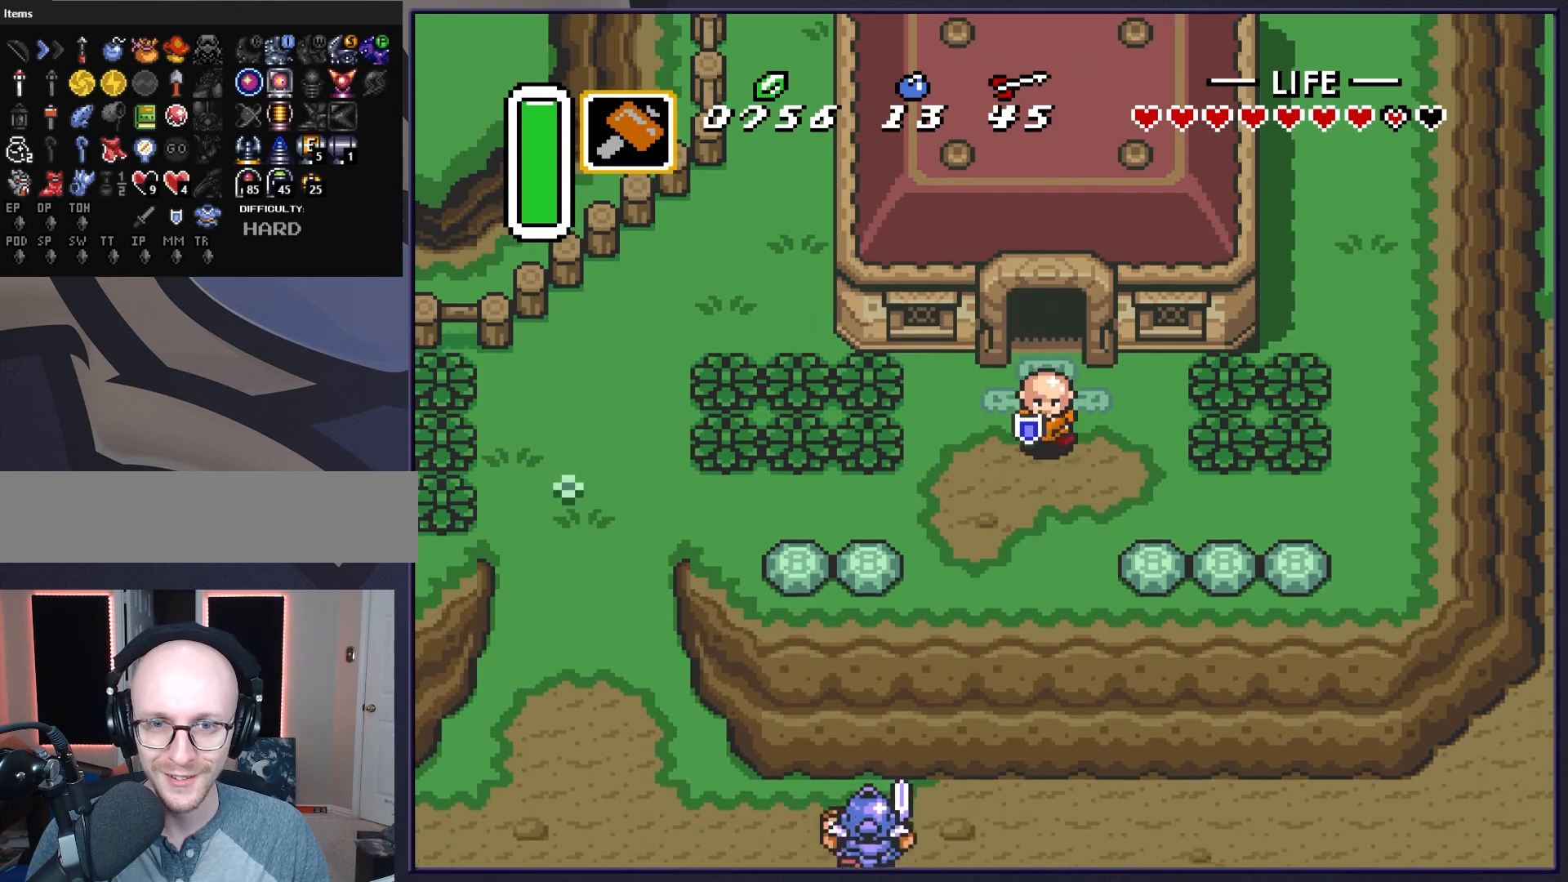
{"buttons": ["DPAD_LEFT"], "events": [[50, "DPAD_LEFT", "down"], [183, "DPAD_DOWN", "up"]]}
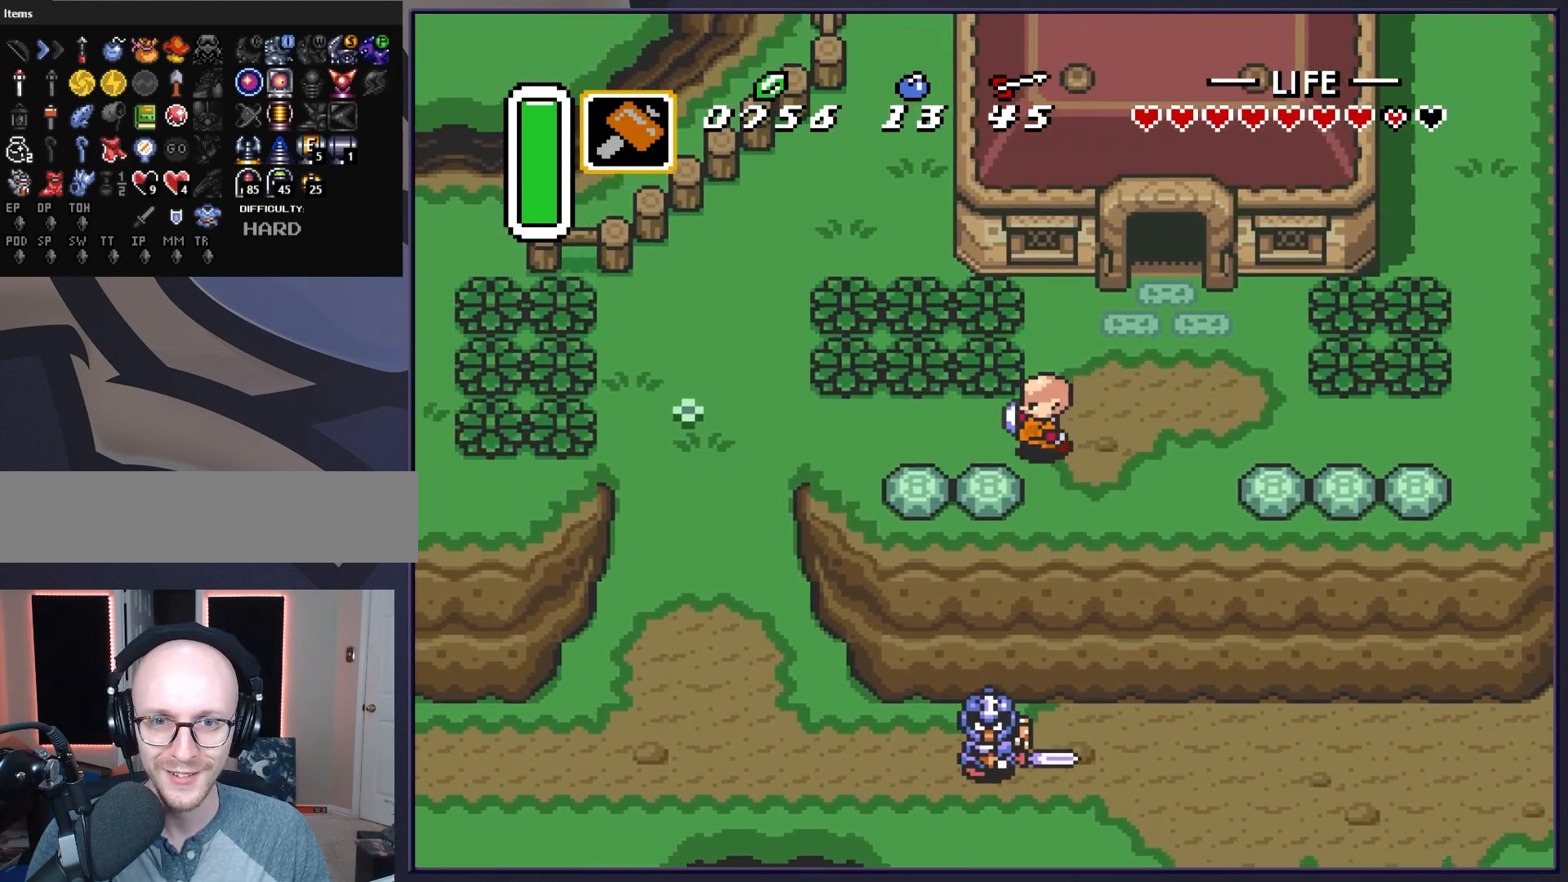
{"buttons": ["DPAD_DOWN", "DPAD_LEFT"], "events": [[483, "DPAD_DOWN", "down"]]}
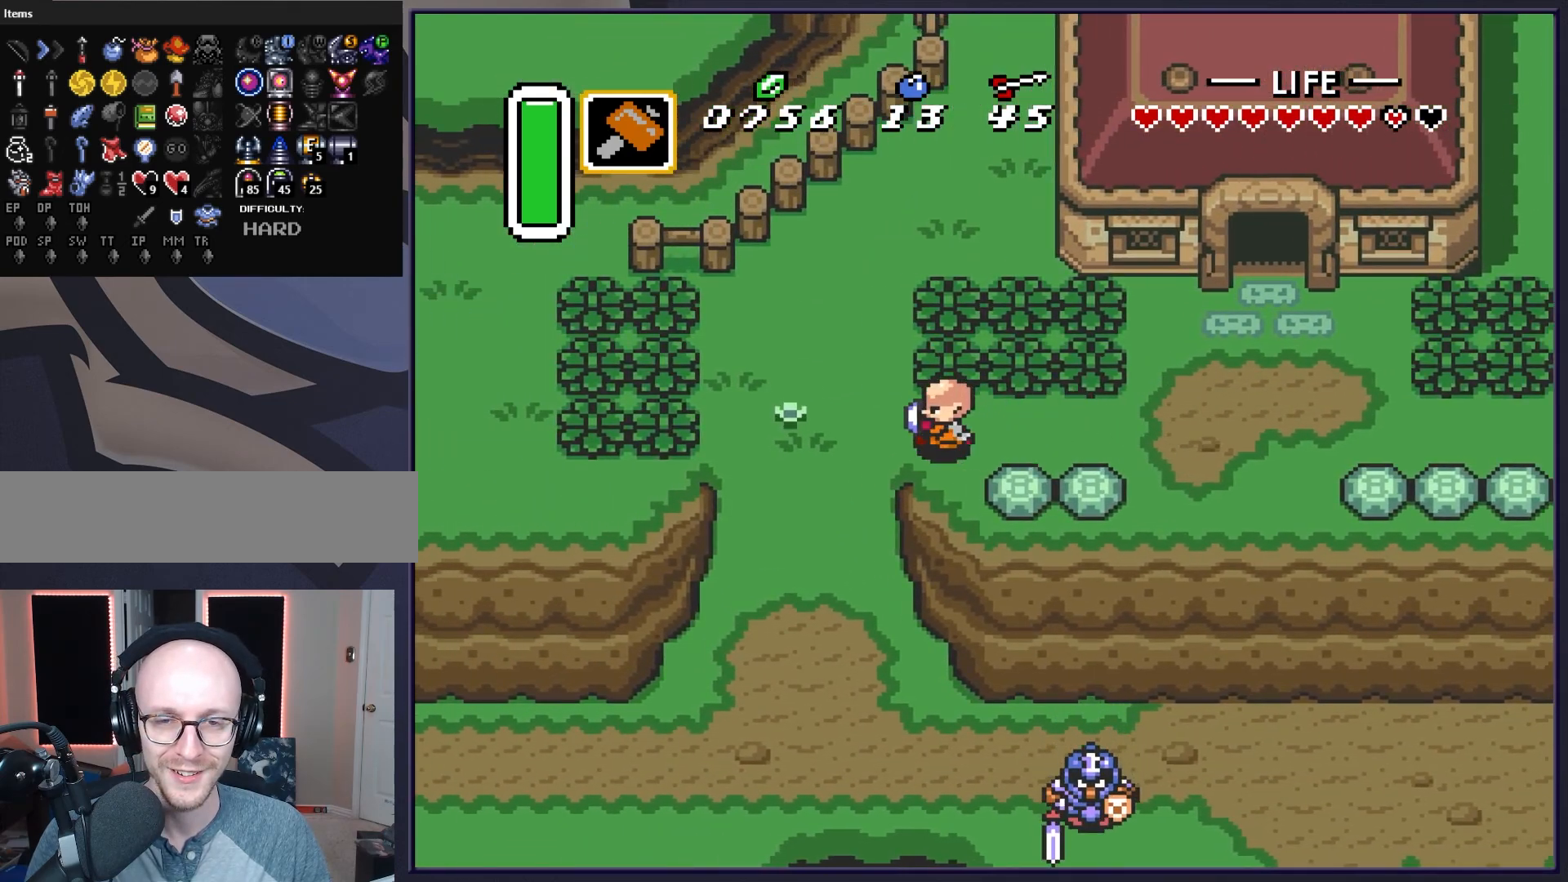
{"buttons": ["DPAD_DOWN"], "events": [[500, "DPAD_LEFT", "up"]]}
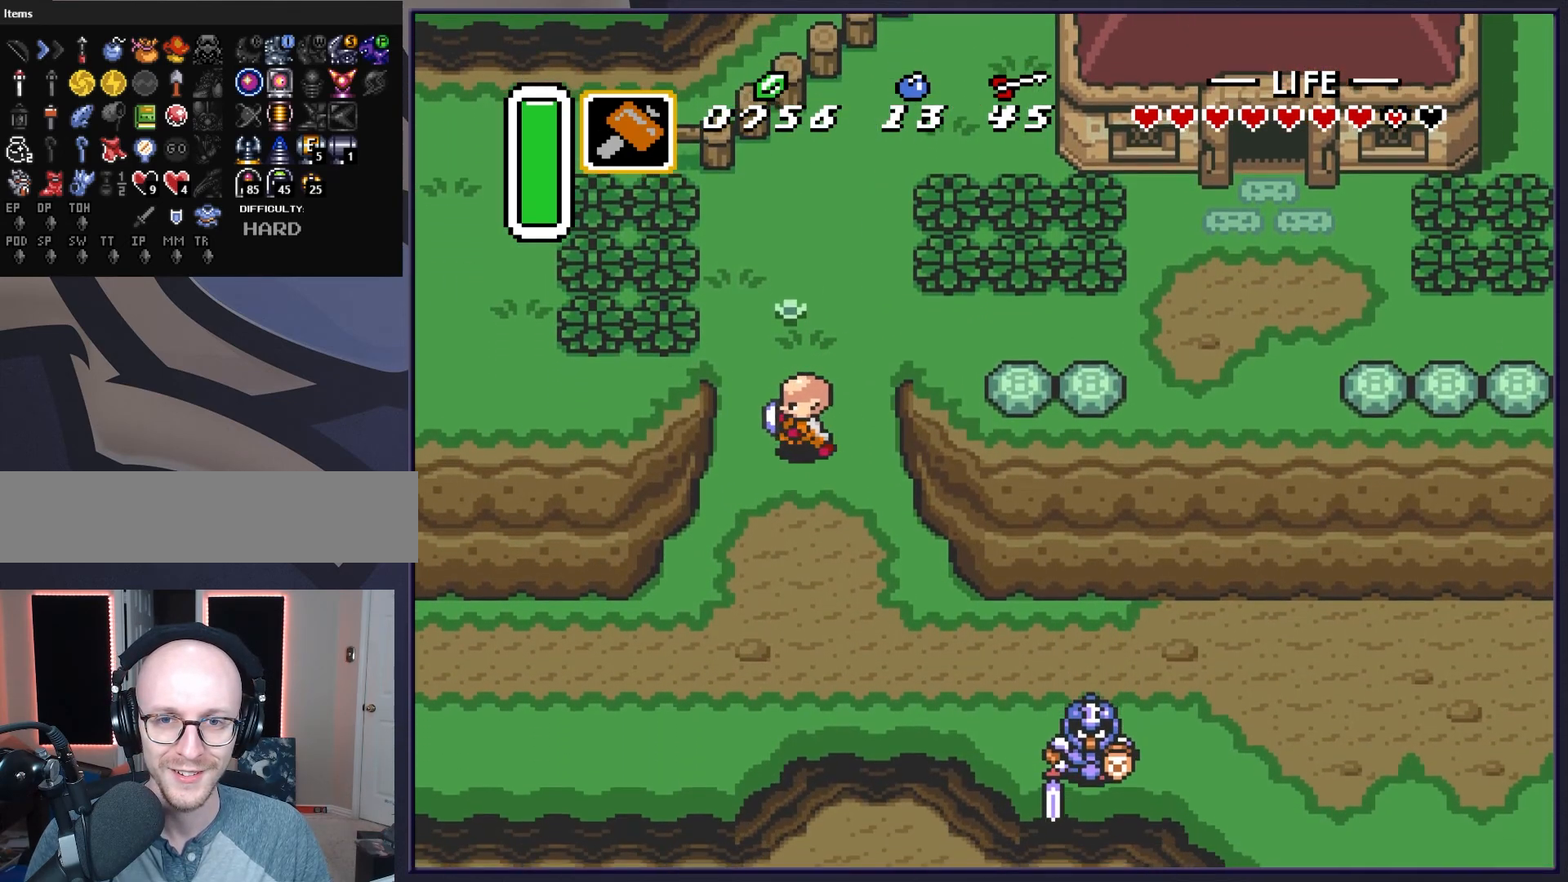
{"buttons": ["DPAD_DOWN", "DPAD_LEFT"], "events": [[500, "DPAD_LEFT", "down"]]}
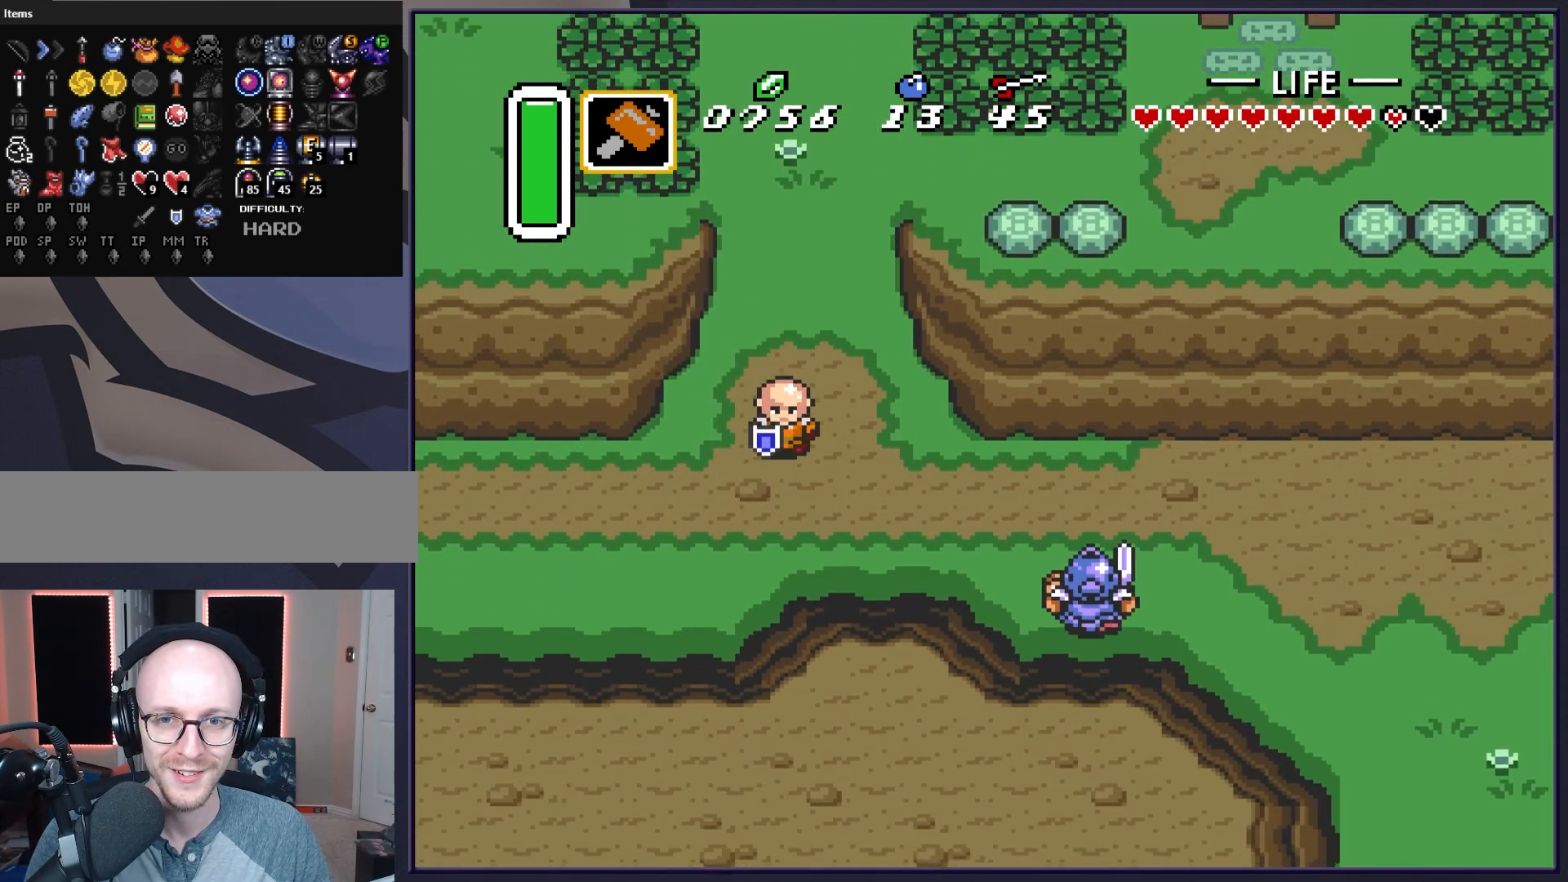
{"buttons": ["DPAD_LEFT"], "events": [[50, "DPAD_DOWN", "up"]]}
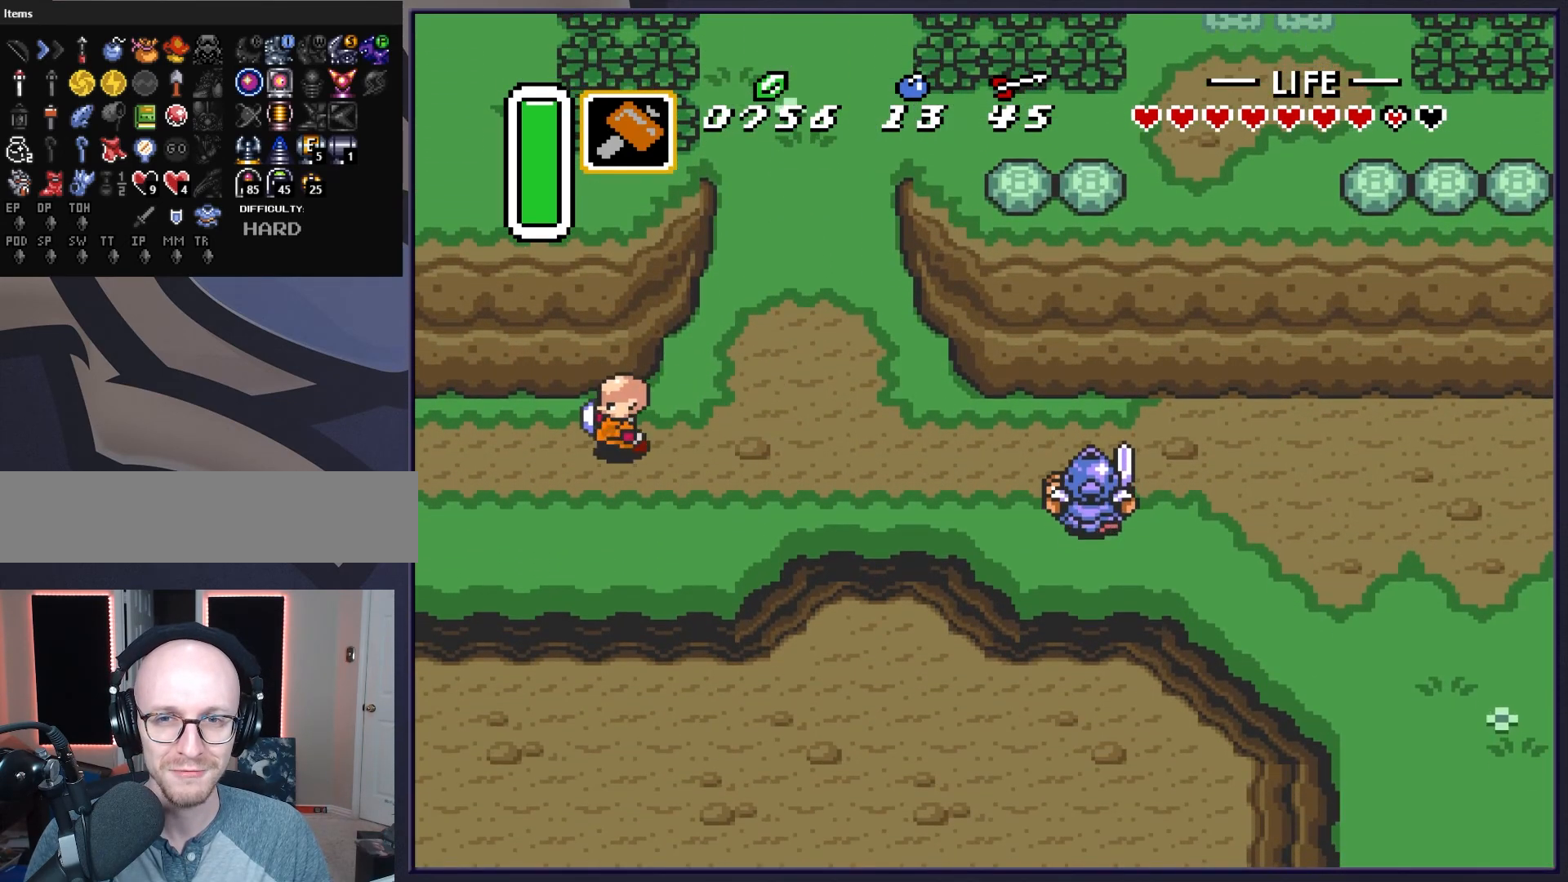
{"buttons": ["DPAD_LEFT"], "events": []}
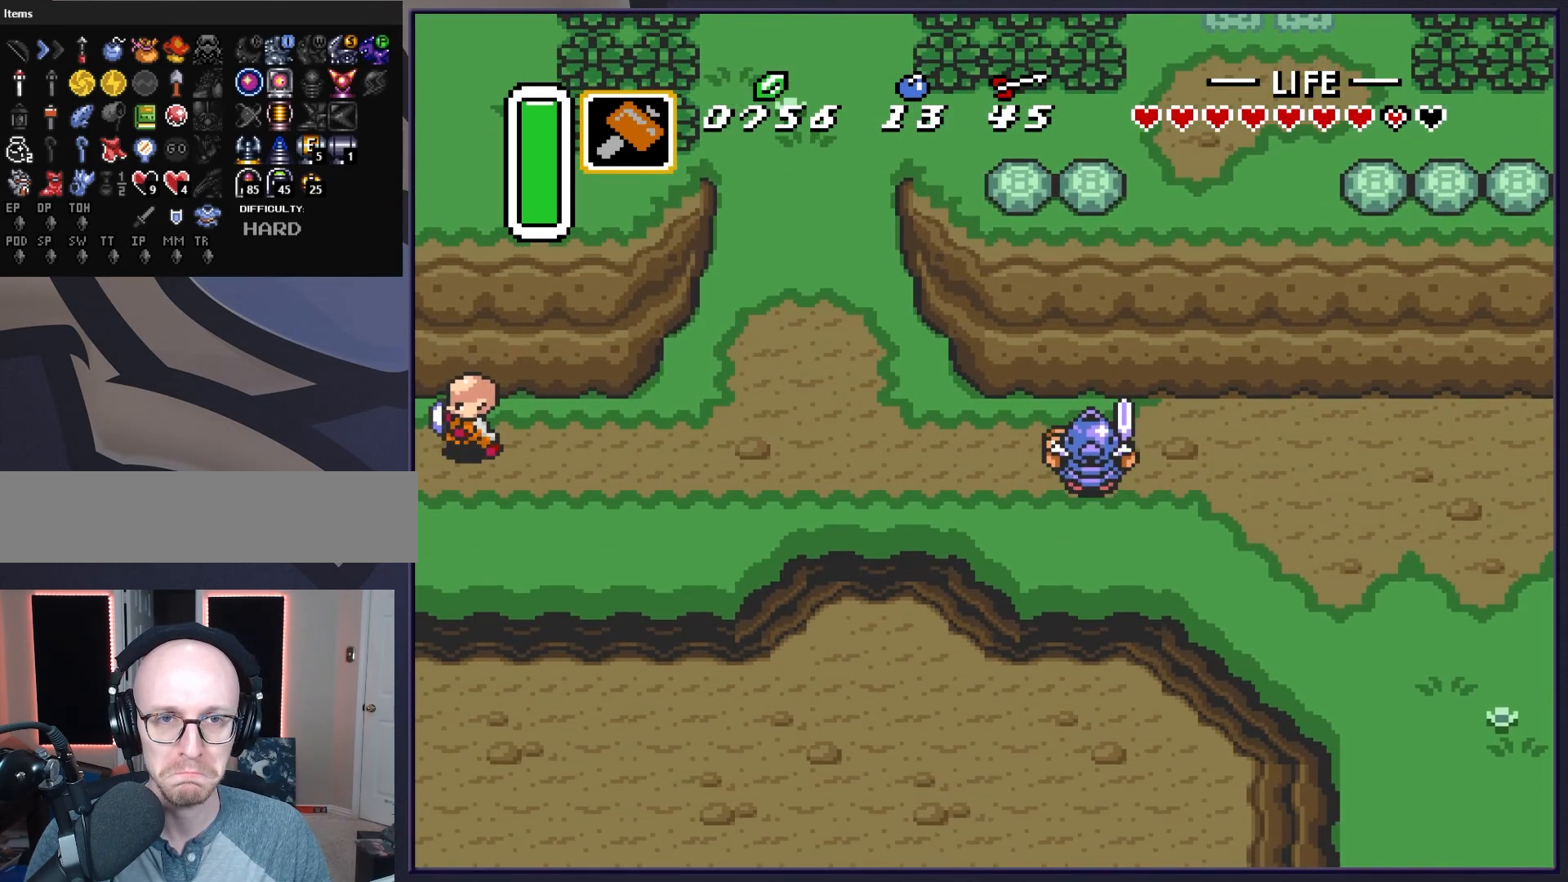
{"buttons": ["DPAD_LEFT"], "events": []}
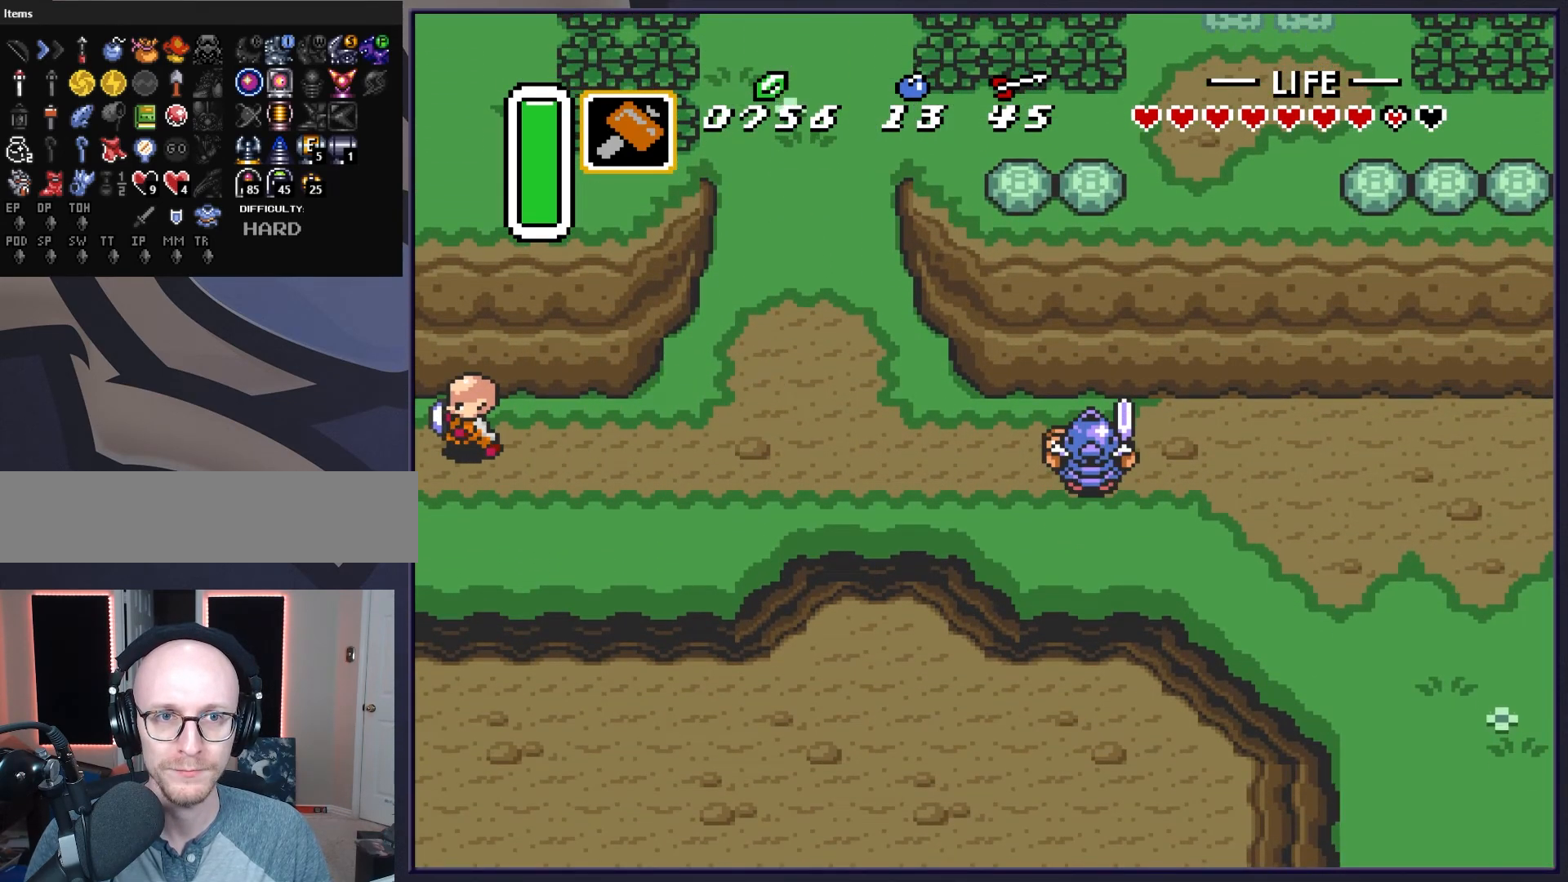
{"buttons": ["DPAD_LEFT"], "events": []}
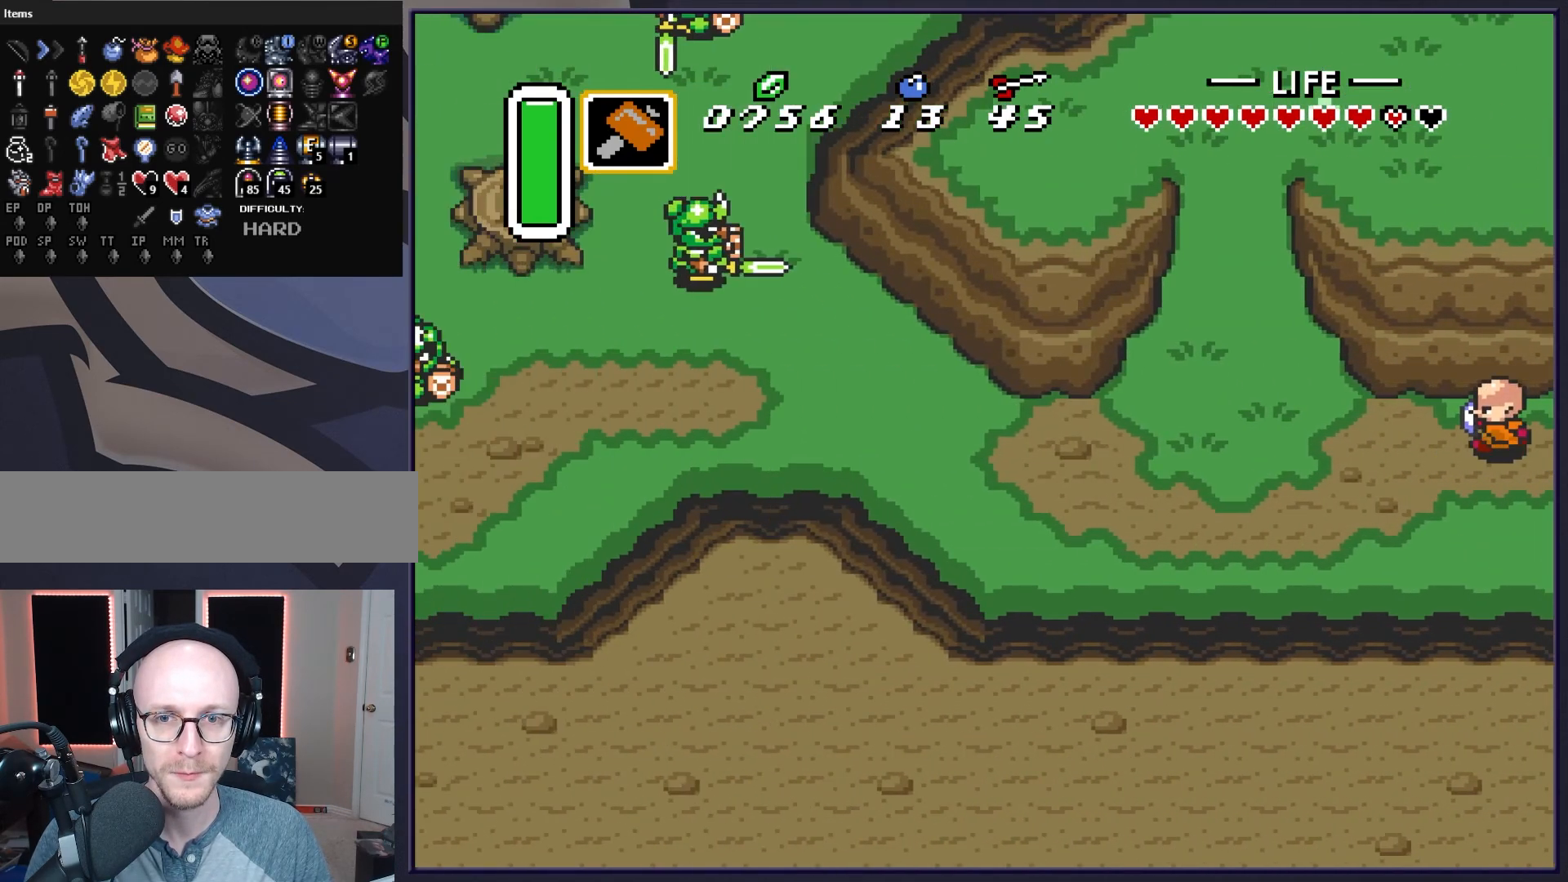
{"buttons": ["A"], "events": [[117, "DPAD_DOWN", "down"], [133, "DPAD_LEFT", "up"], [217, "DPAD_LEFT", "down"], [250, "DPAD_DOWN", "up"], [417, "A", "down"], [450, "DPAD_LEFT", "up"]]}
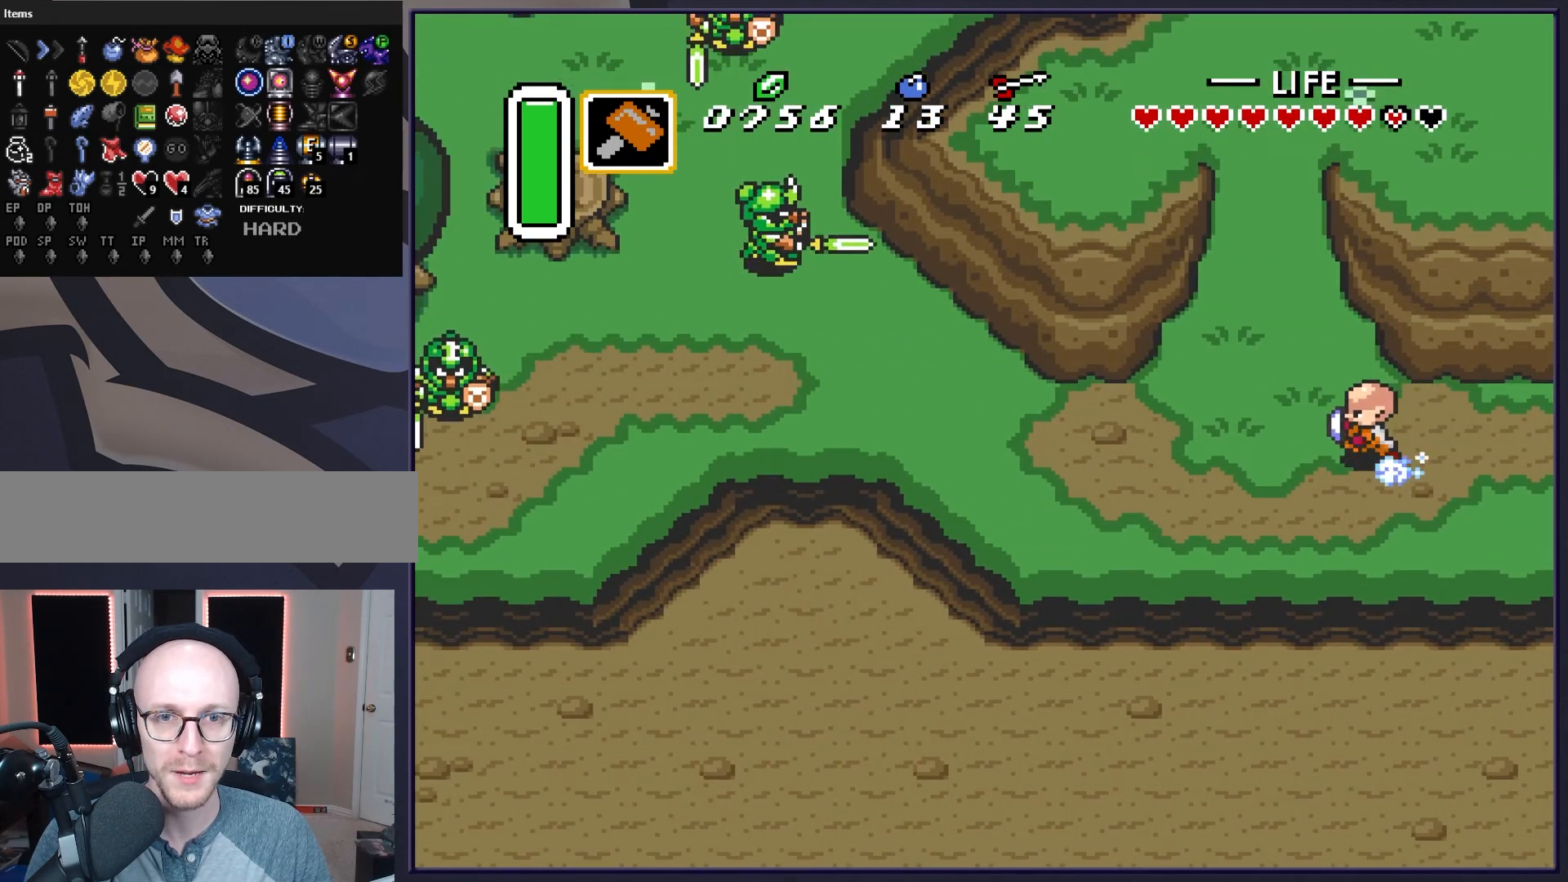
{"buttons": ["DPAD_DOWN", "DPAD_LEFT"], "events": [[467, "A", "up"], [467, "DPAD_DOWN", "down"], [467, "DPAD_LEFT", "down"]]}
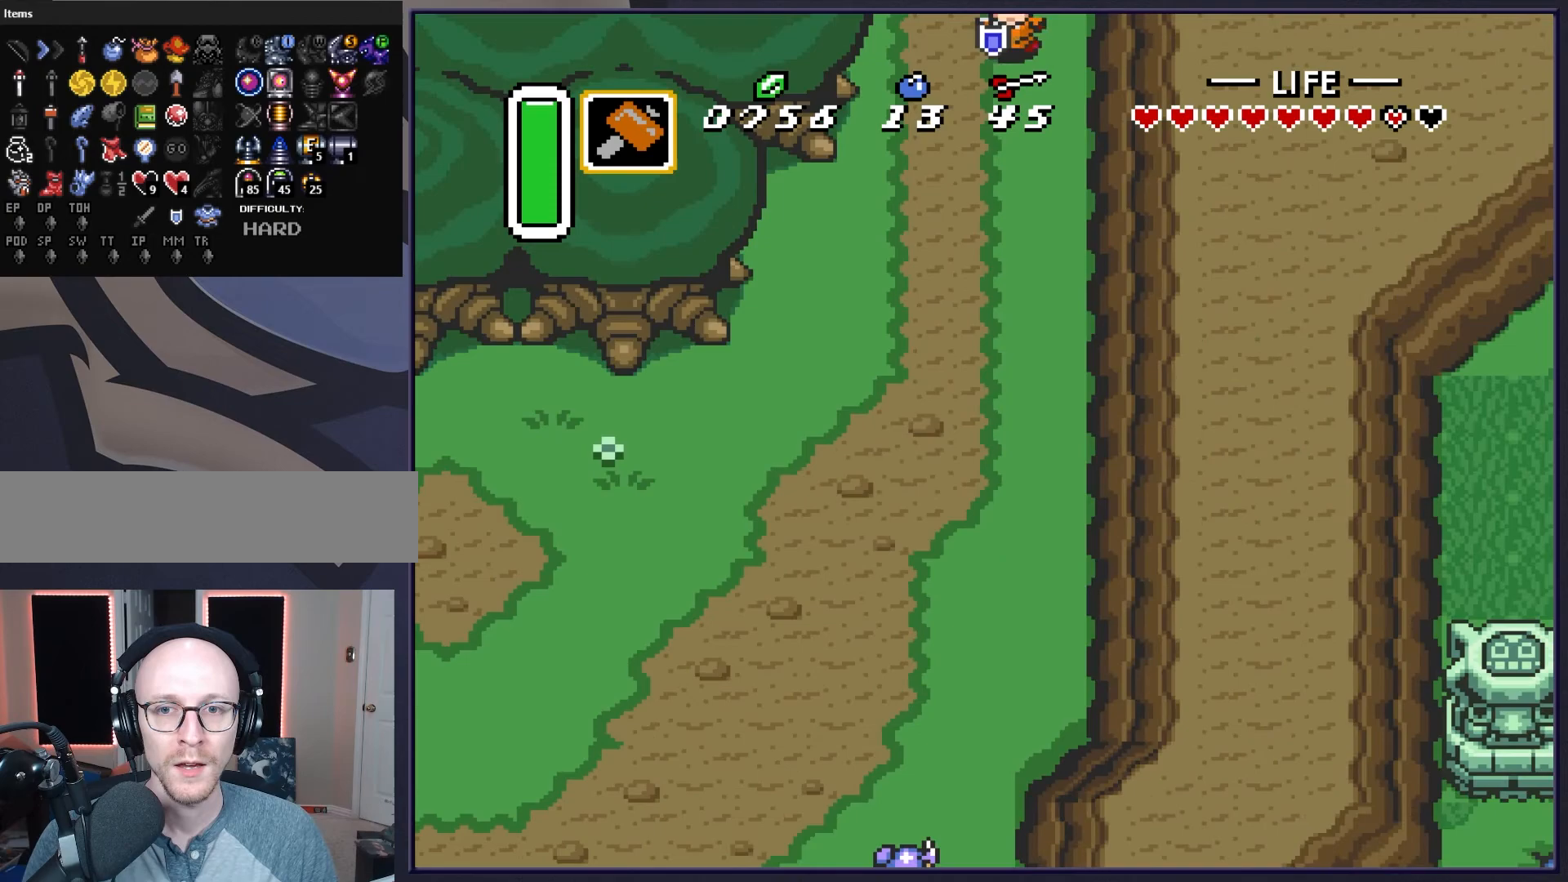
{"buttons": ["DPAD_DOWN", "DPAD_LEFT"], "events": []}
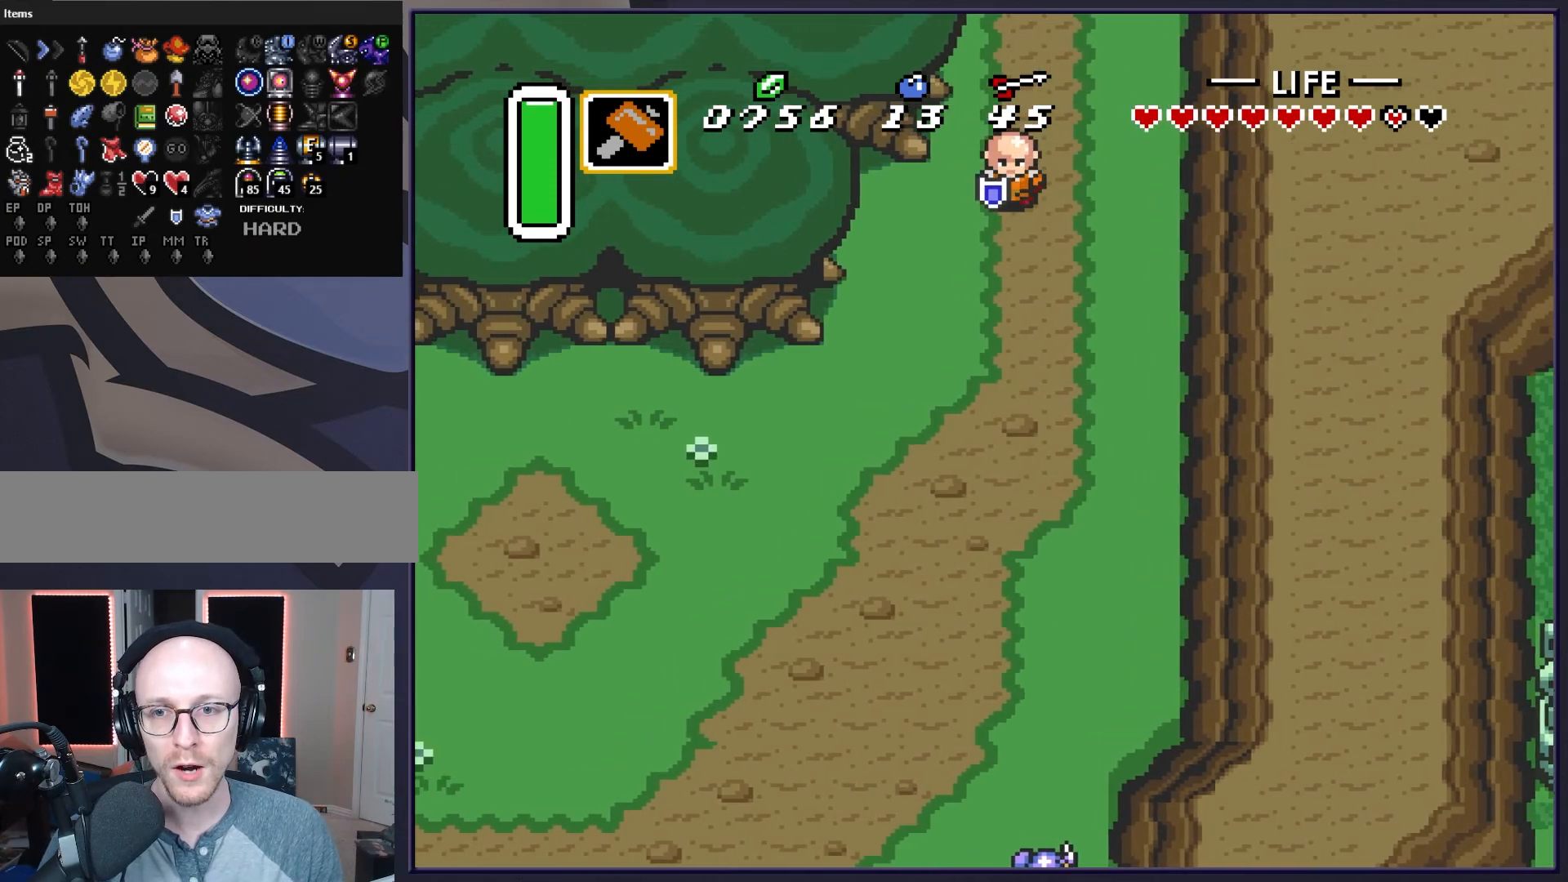
{"buttons": ["DPAD_DOWN", "DPAD_LEFT"], "events": []}
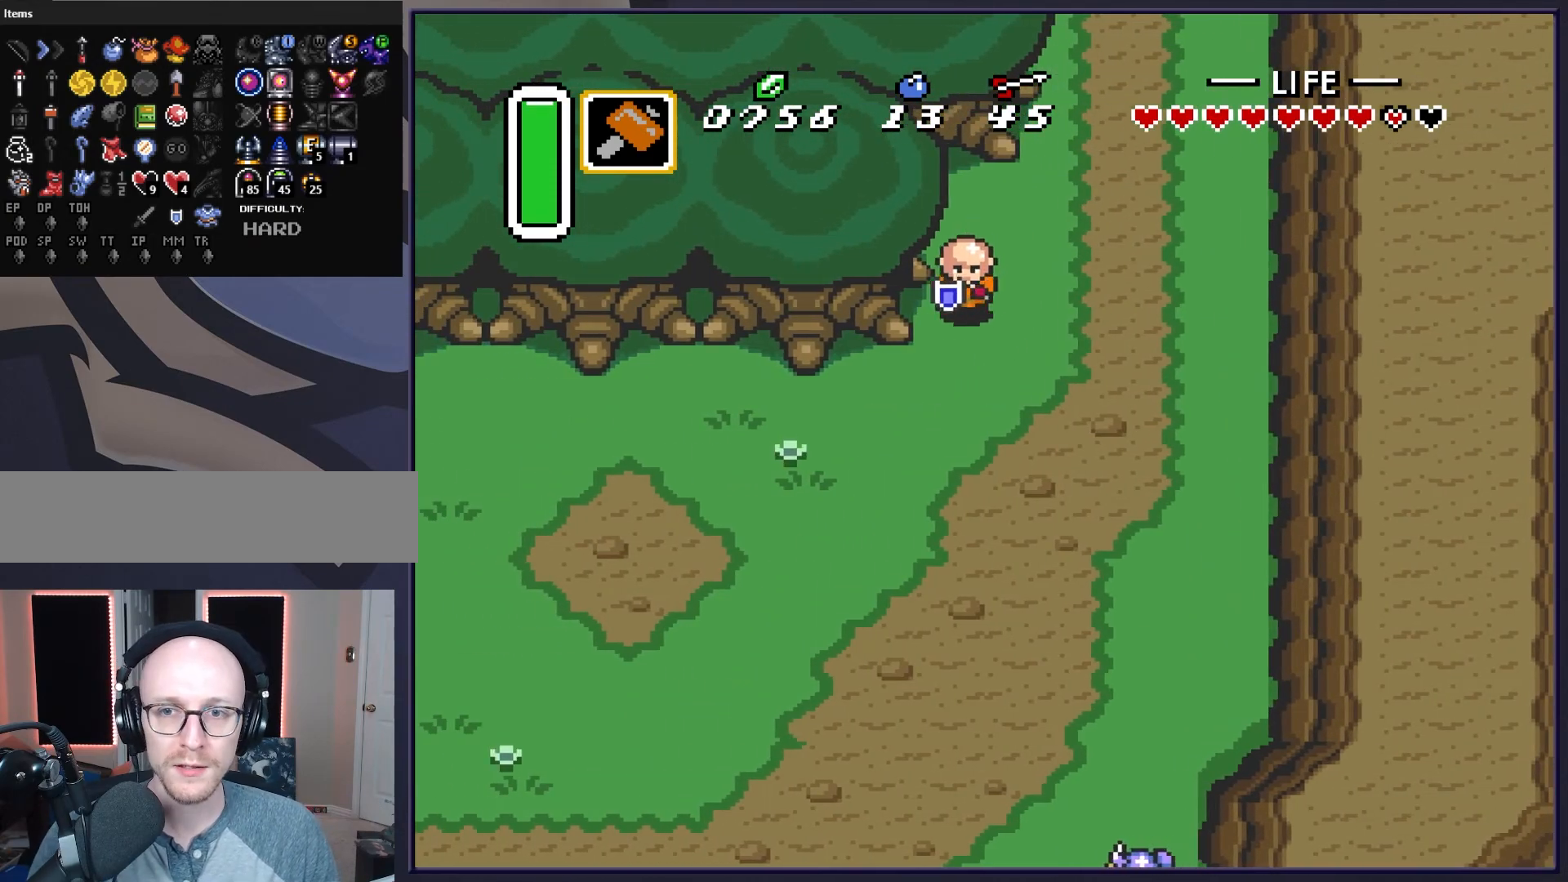
{"buttons": ["DPAD_DOWN", "DPAD_LEFT"], "events": []}
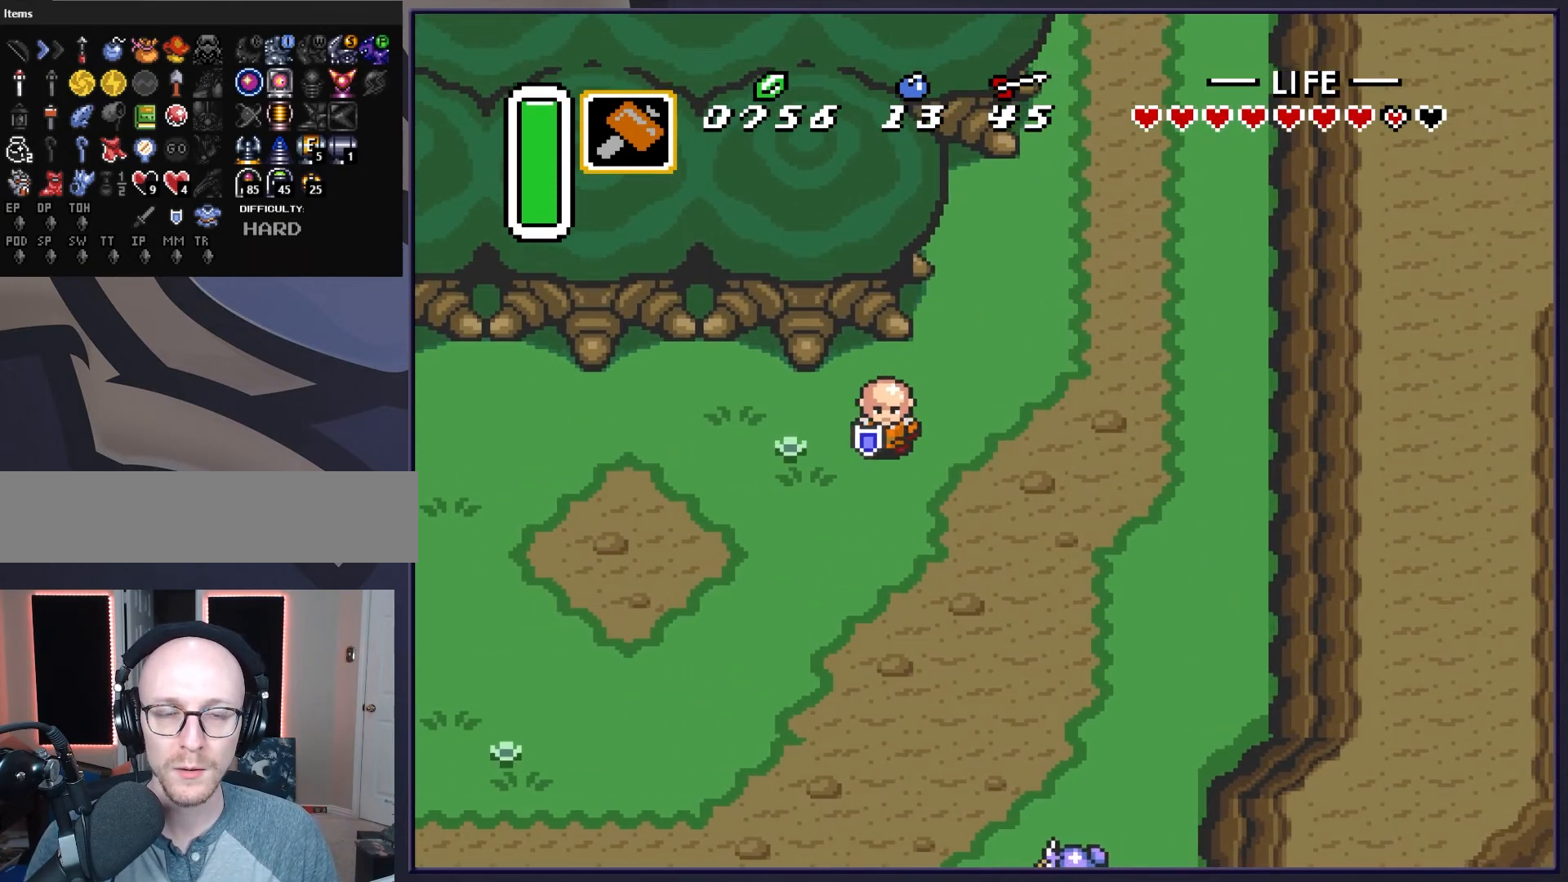
{"buttons": ["DPAD_LEFT"], "events": [[217, "DPAD_DOWN", "up"]]}
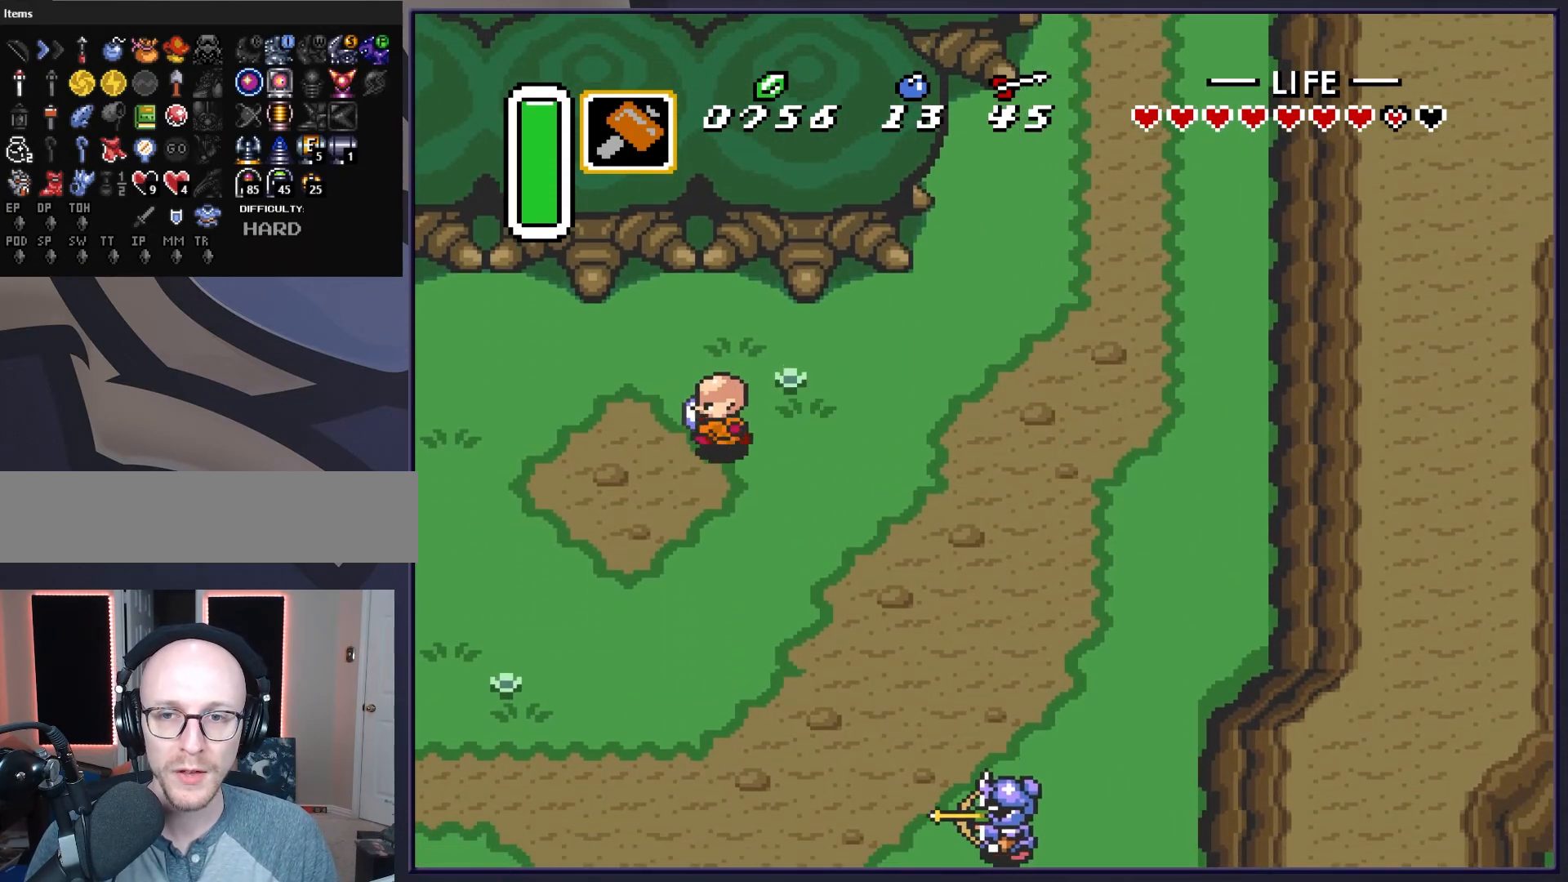
{"buttons": ["DPAD_LEFT"], "events": []}
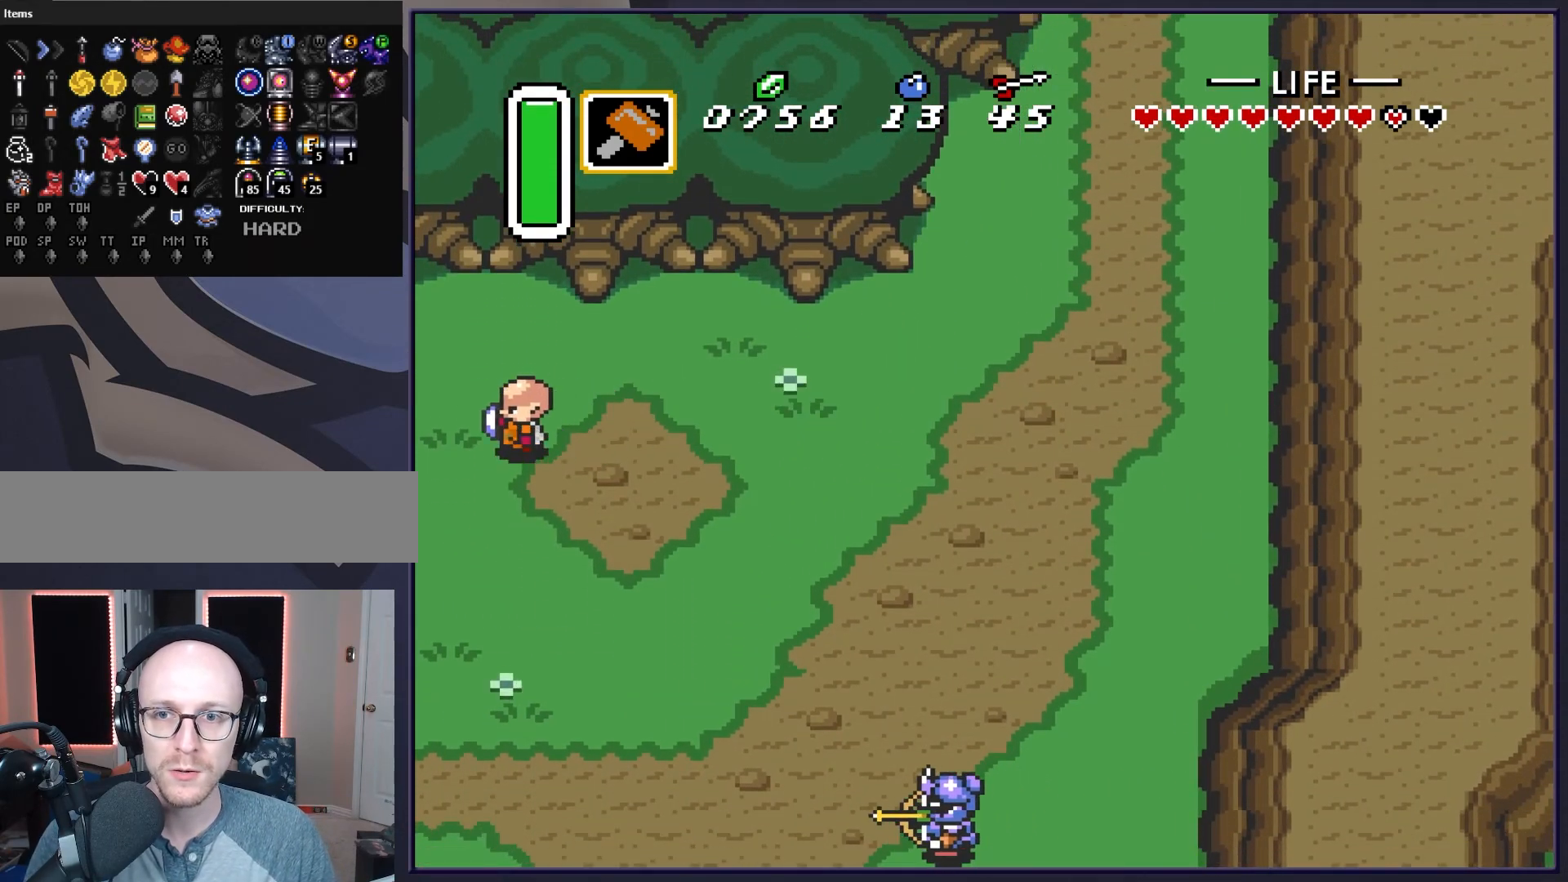
{"buttons": [], "events": [[333, "DPAD_LEFT", "up"]]}
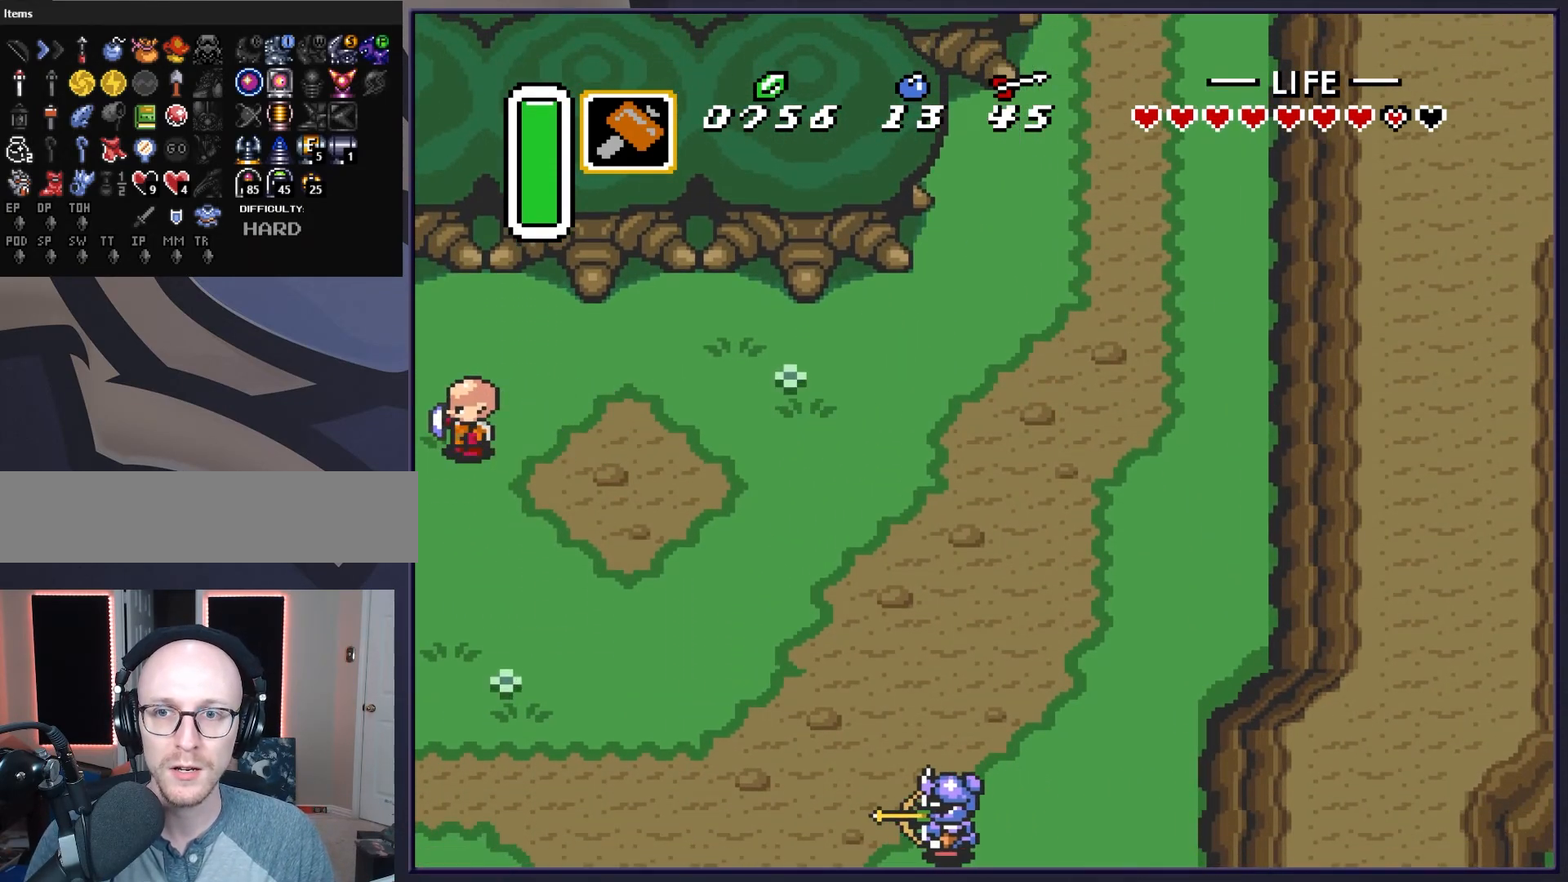
{"buttons": ["DPAD_LEFT"], "events": [[50, "DPAD_LEFT", "down"]]}
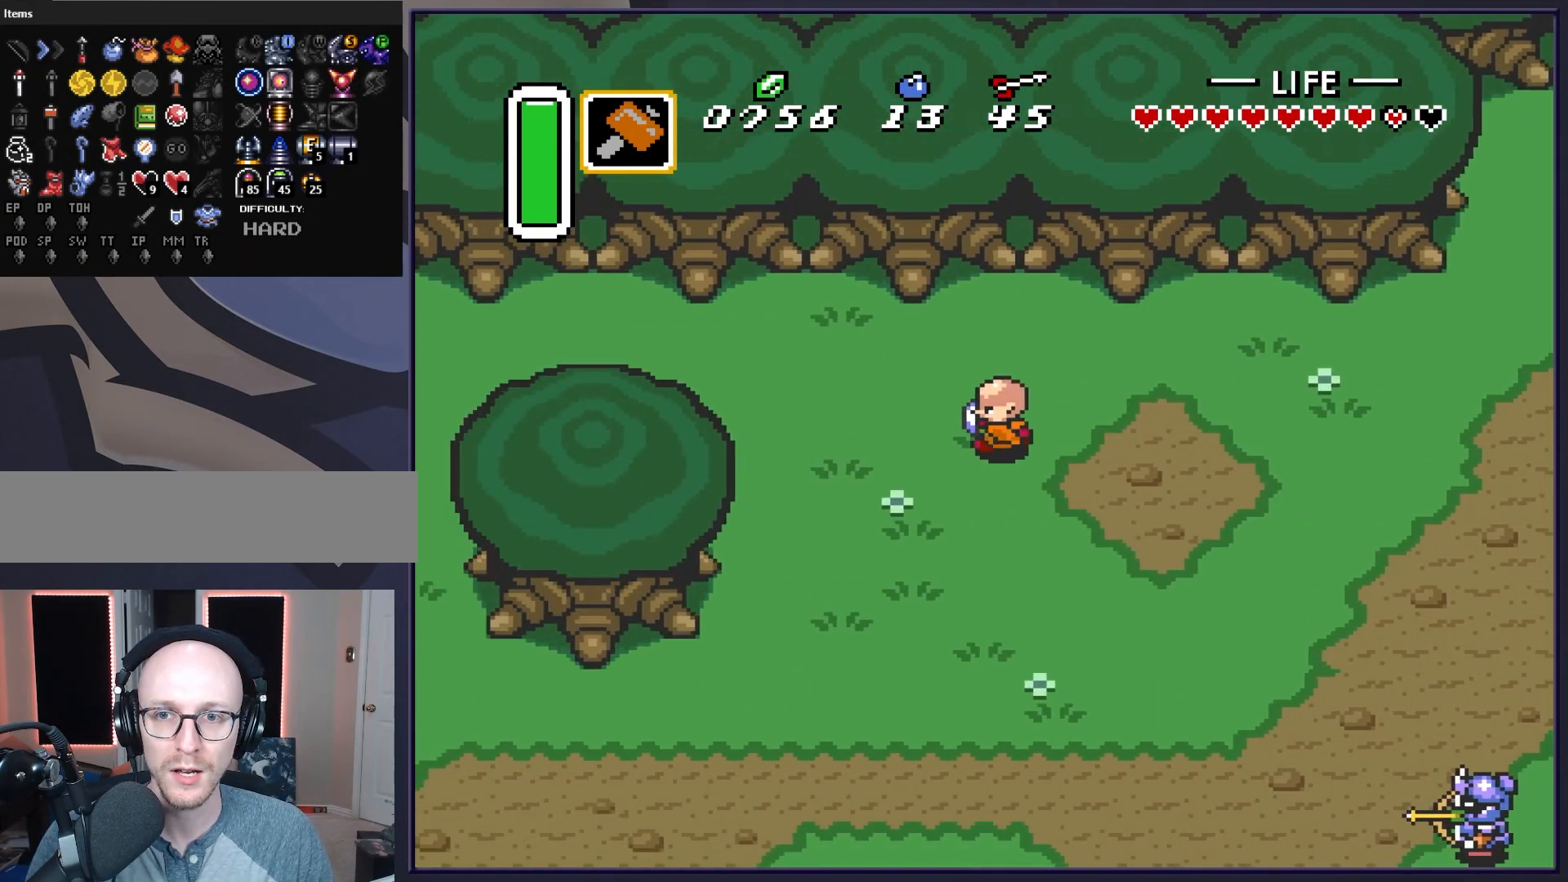
{"buttons": ["DPAD_UP", "DPAD_LEFT"], "events": [[467, "DPAD_UP", "down"]]}
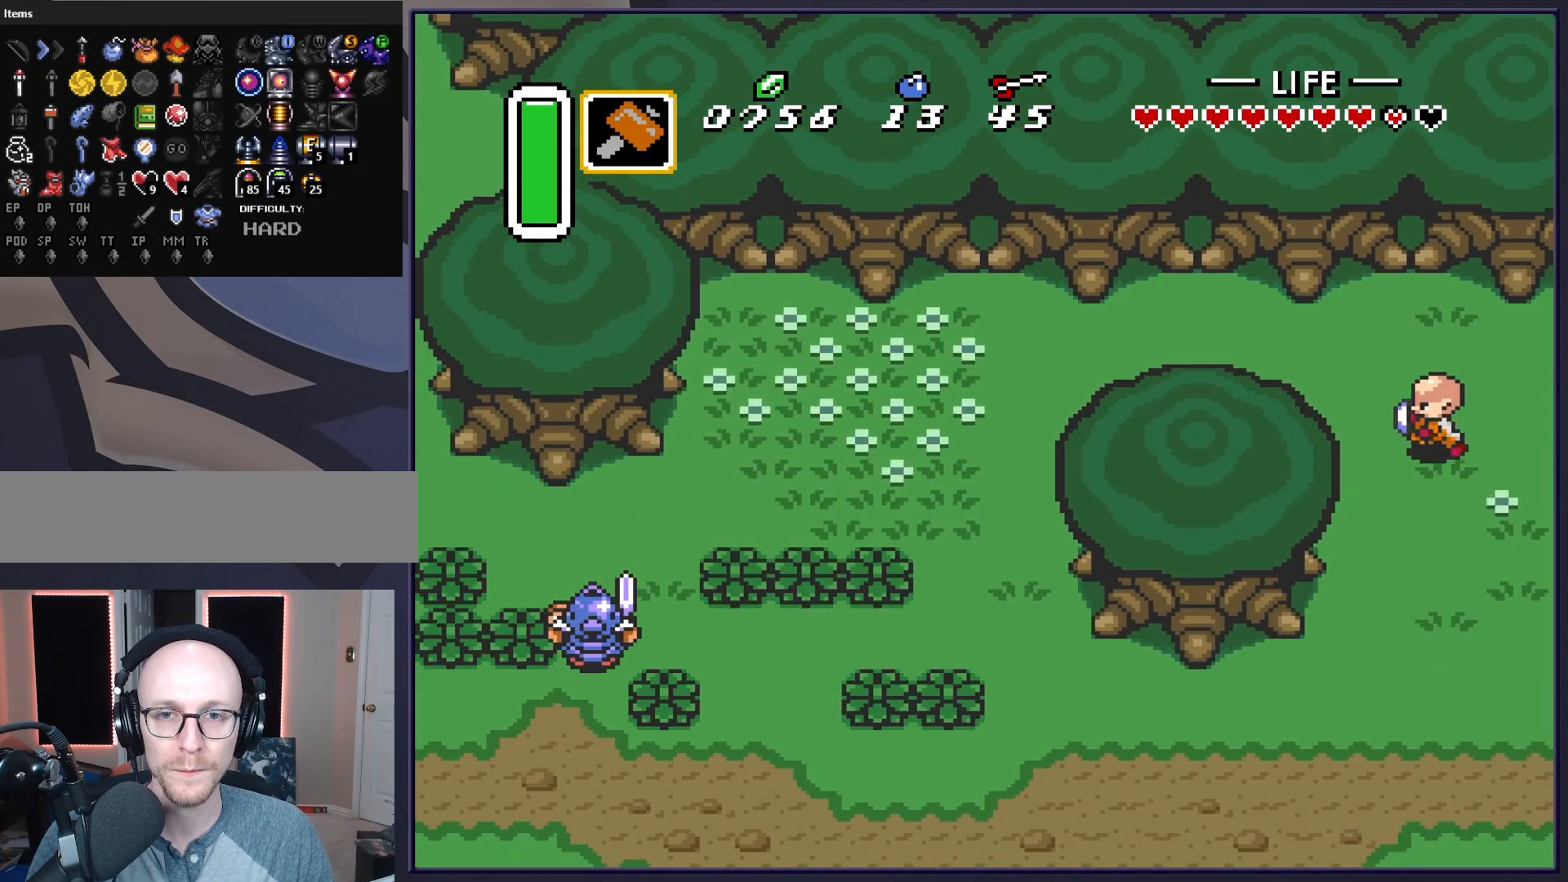
{"buttons": ["DPAD_LEFT"], "events": [[300, "DPAD_UP", "up"]]}
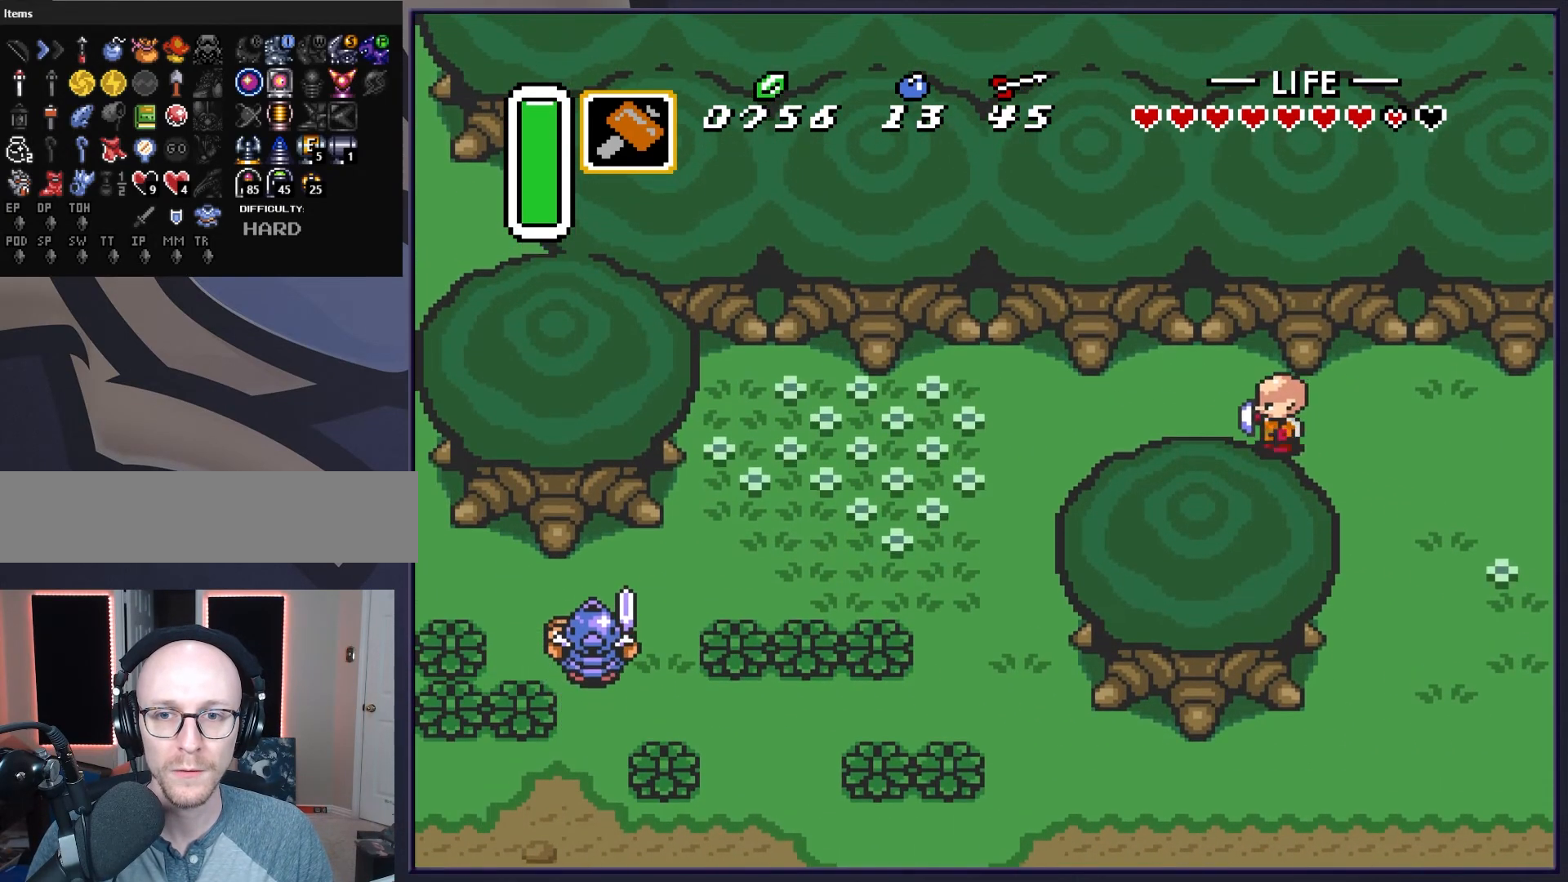
{"buttons": ["DPAD_DOWN", "DPAD_LEFT"], "events": [[483, "DPAD_DOWN", "down"]]}
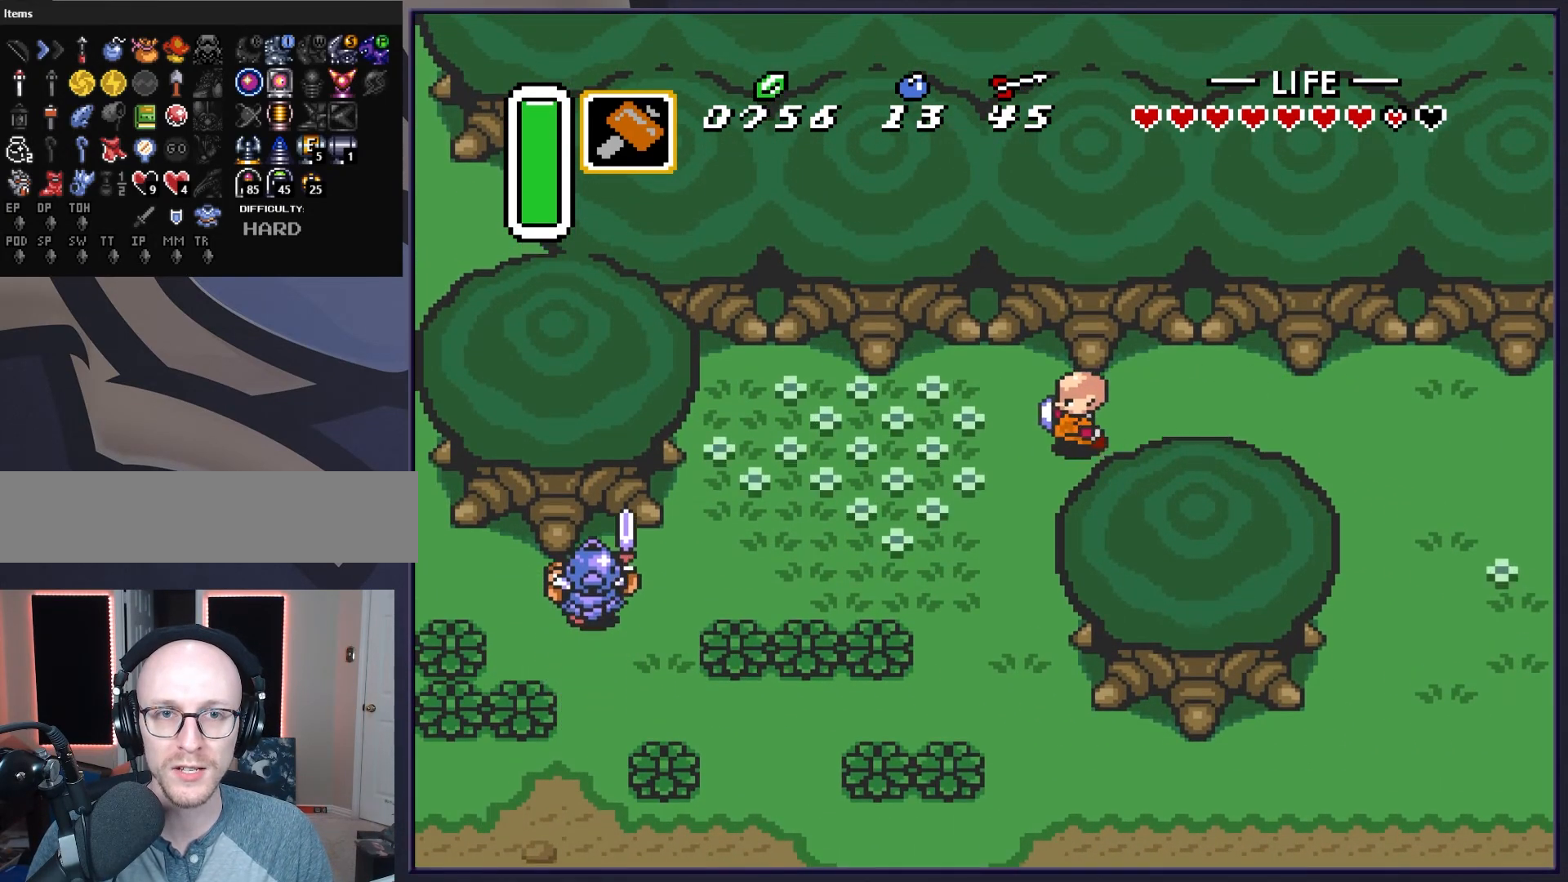
{"buttons": ["DPAD_LEFT"], "events": [[317, "DPAD_DOWN", "up"]]}
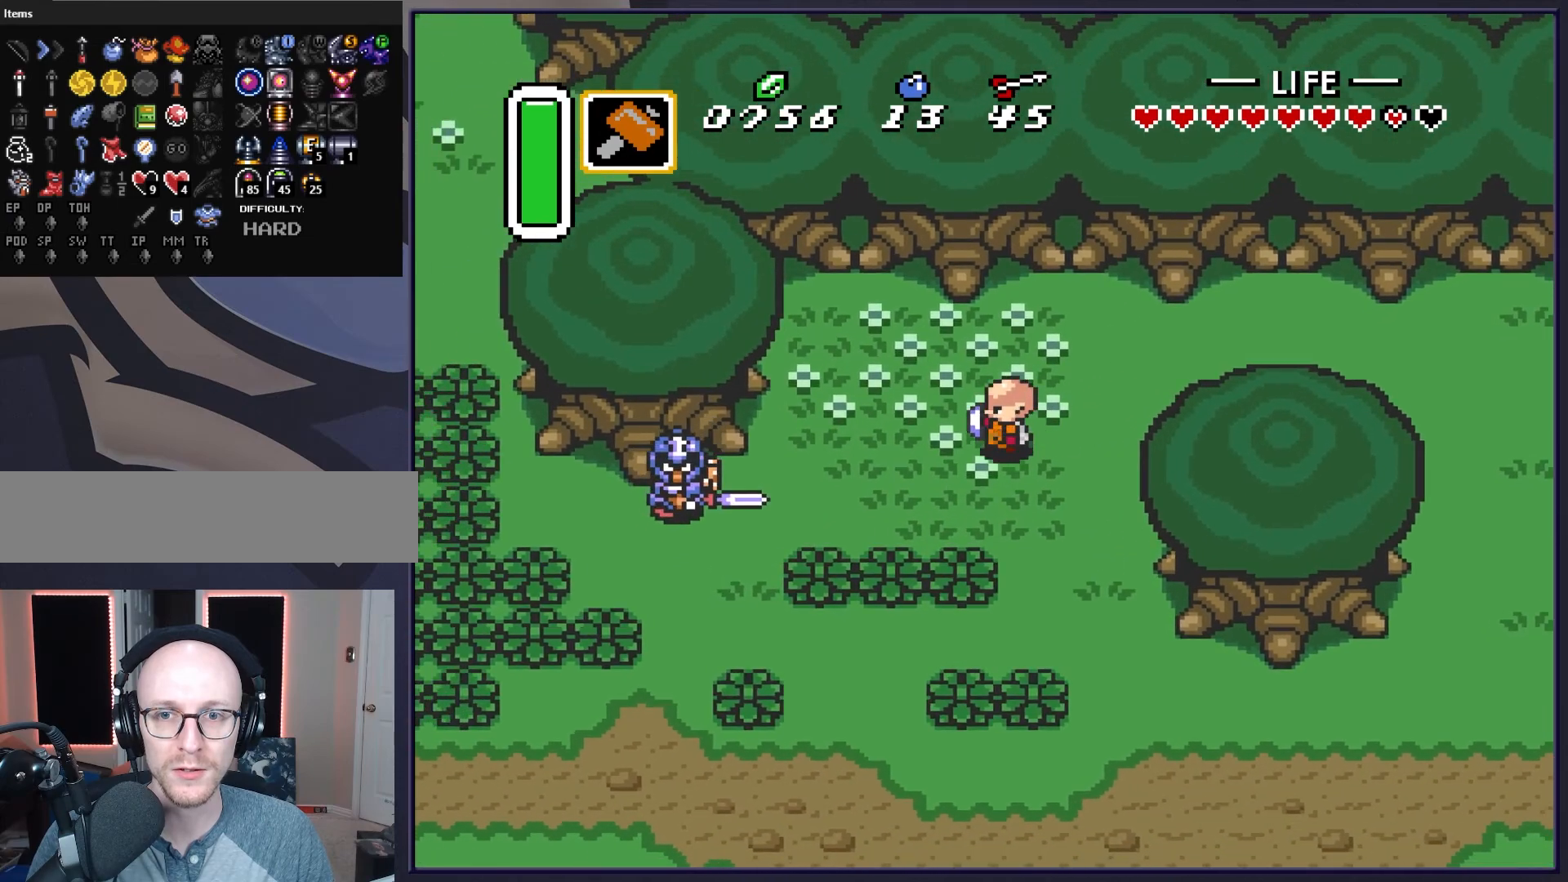
{"buttons": ["DPAD_UP"], "events": [[233, "DPAD_DOWN", "down"], [250, "DPAD_LEFT", "up"], [317, "A", "down"], [317, "DPAD_DOWN", "up"], [317, "DPAD_UP", "down"], [417, "A", "up"]]}
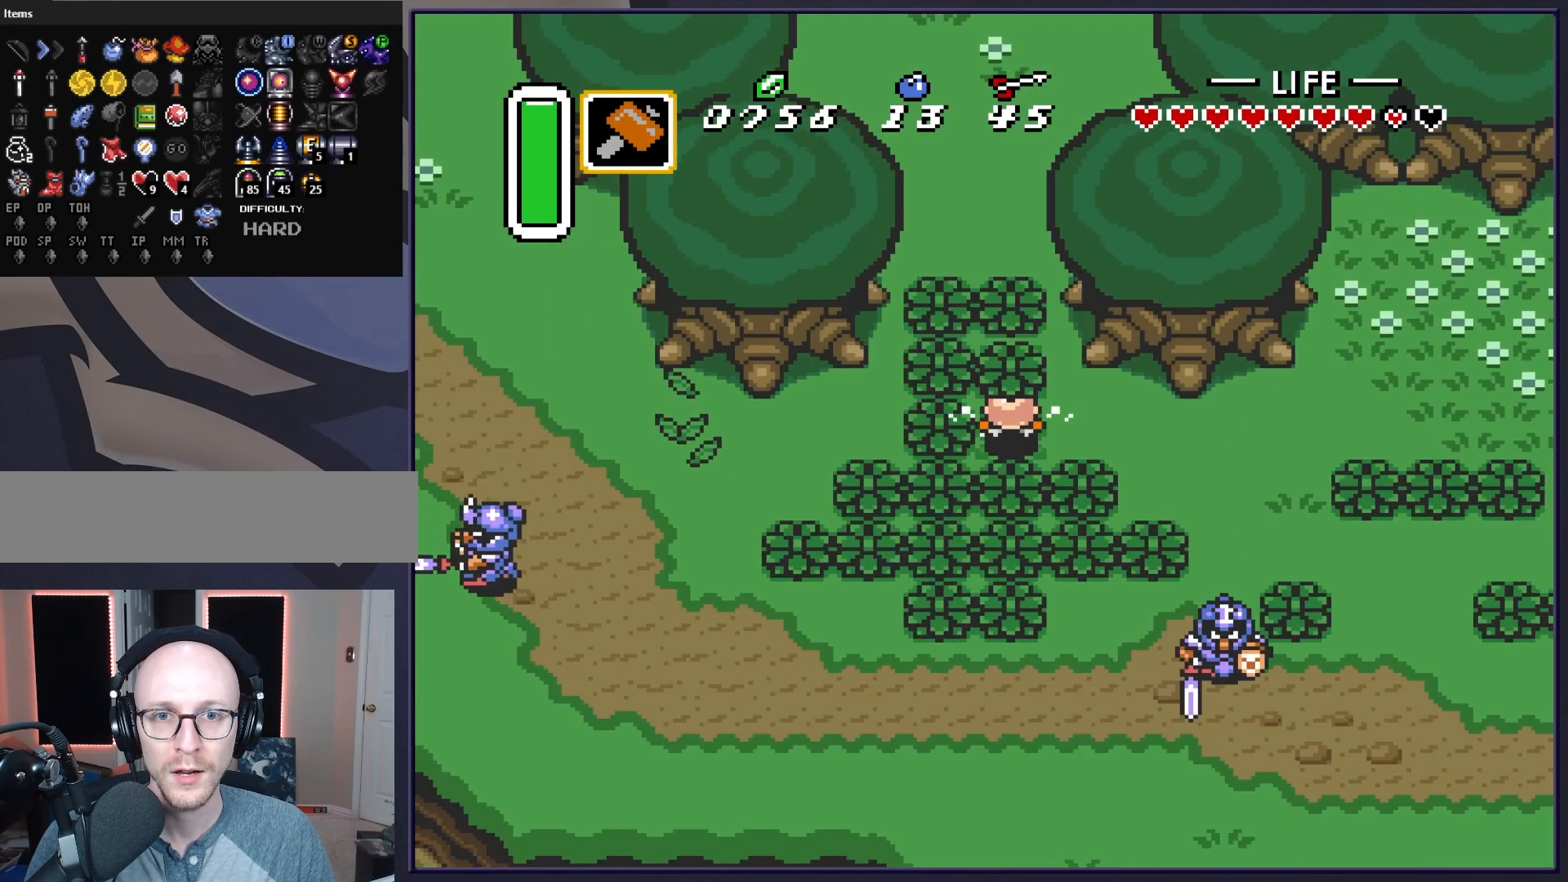
{"buttons": ["DPAD_UP"], "events": [[250, "A", "down"], [400, "A", "up"]]}